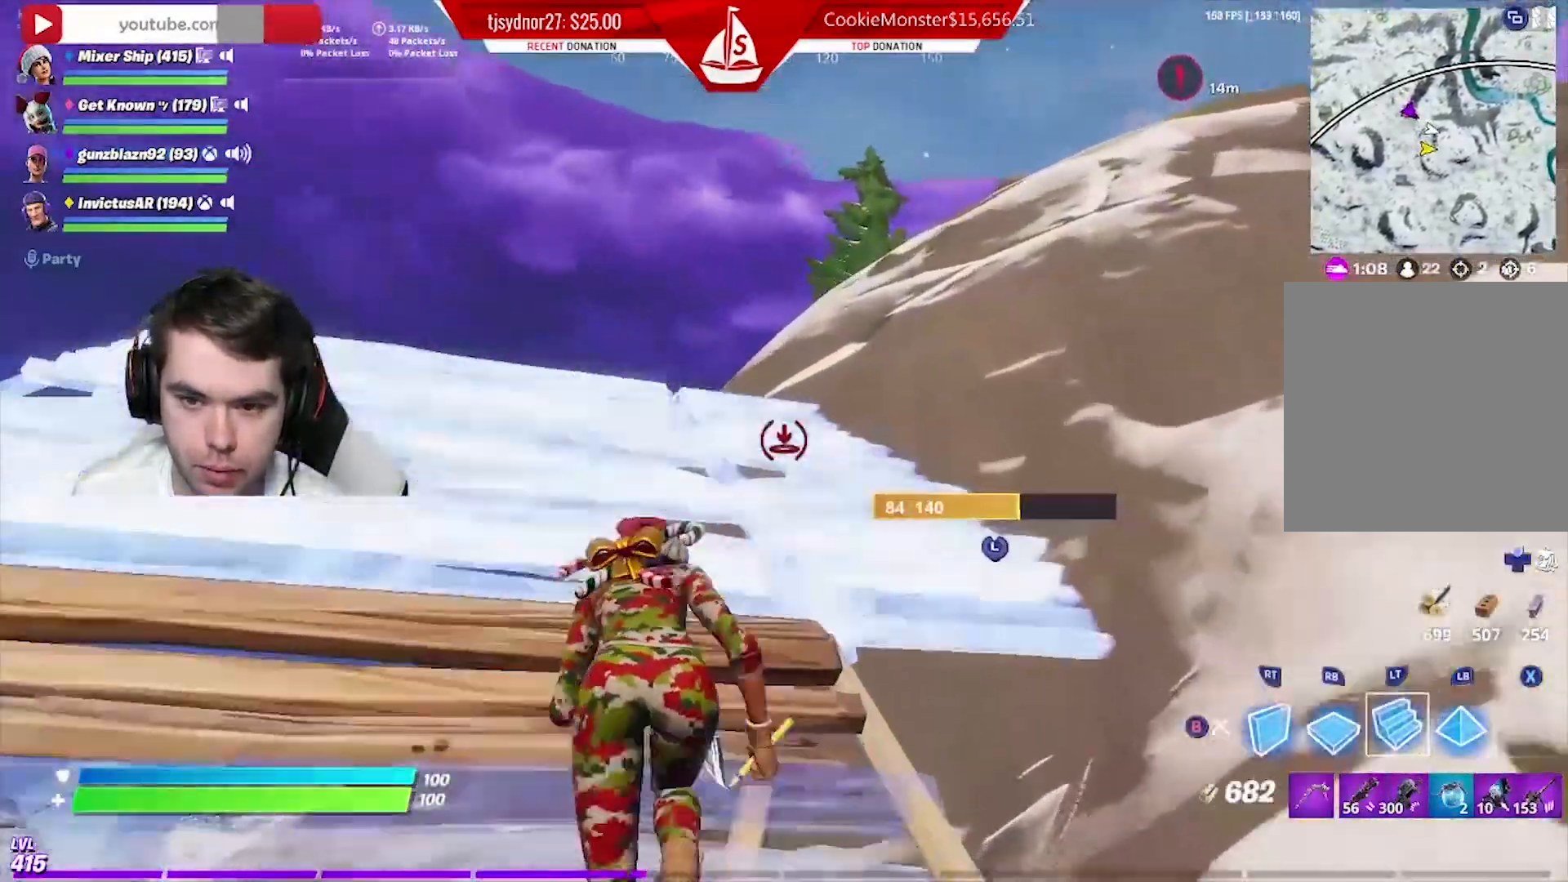
Gameplay with a controller (Xbox layout); each line is a JSON object with the inputs held at the frame after it. "events" lists button and stick changes between this image and that frame as [ms after this image, input, new state], when the widget could be followed in between.
{"buttons": [], "left_stick": "up-left", "right_stick": "center", "events": [[101, "left_stick", "up"], [334, "left_stick", "up-left"]]}
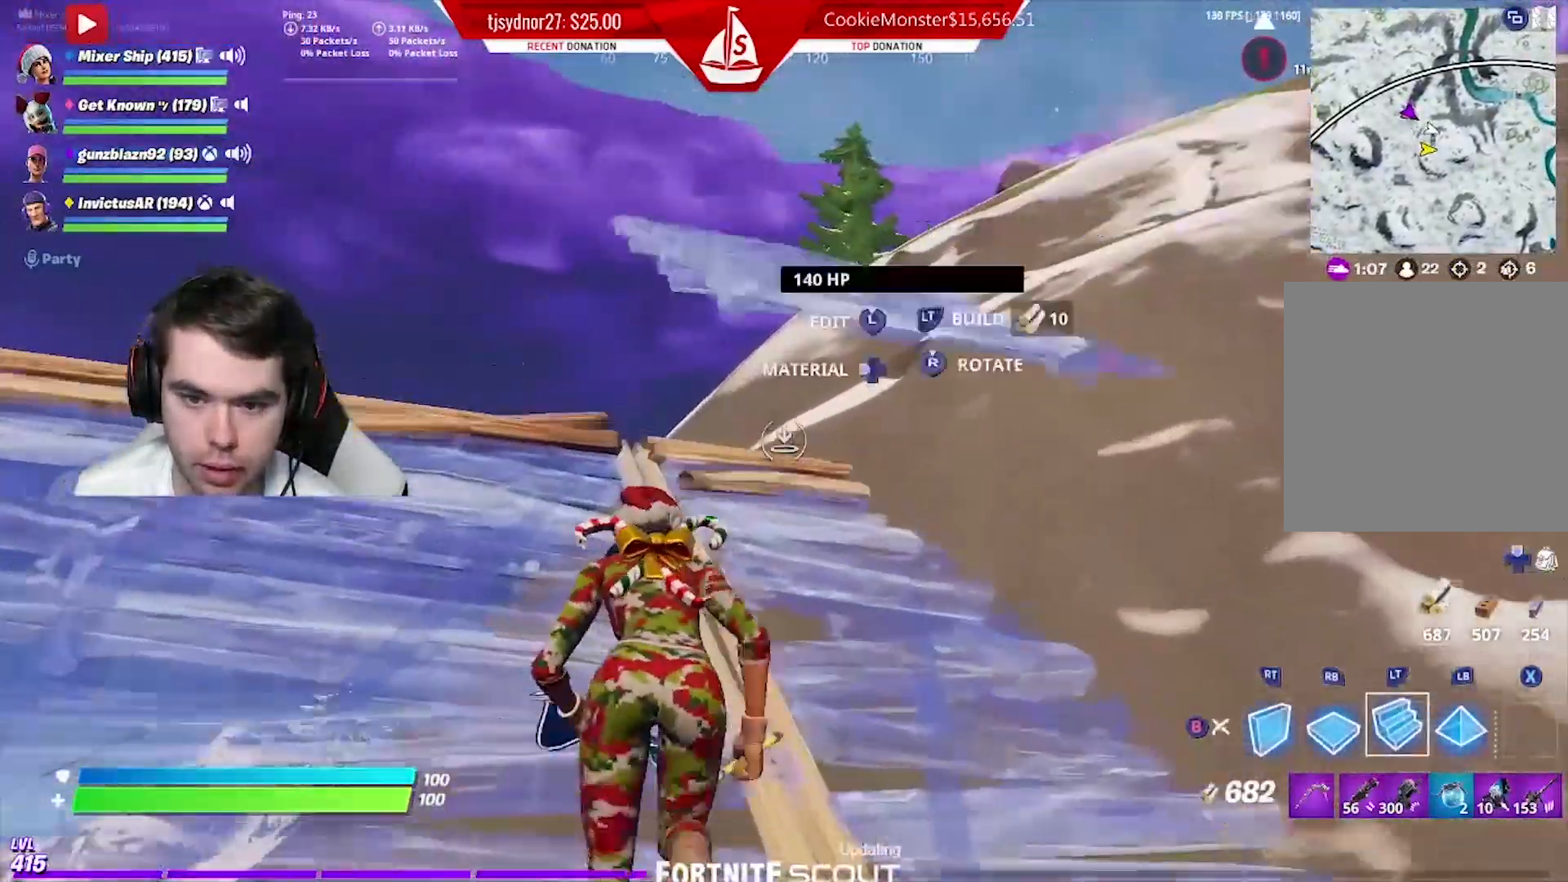
{"buttons": ["L1"], "left_stick": "up-left", "right_stick": "down-right", "events": [[183, "L2", "down"], [267, "B", "down"], [300, "L2", "up"], [350, "B", "up"], [400, "L1", "down"], [450, "right_stick", "down-right"]]}
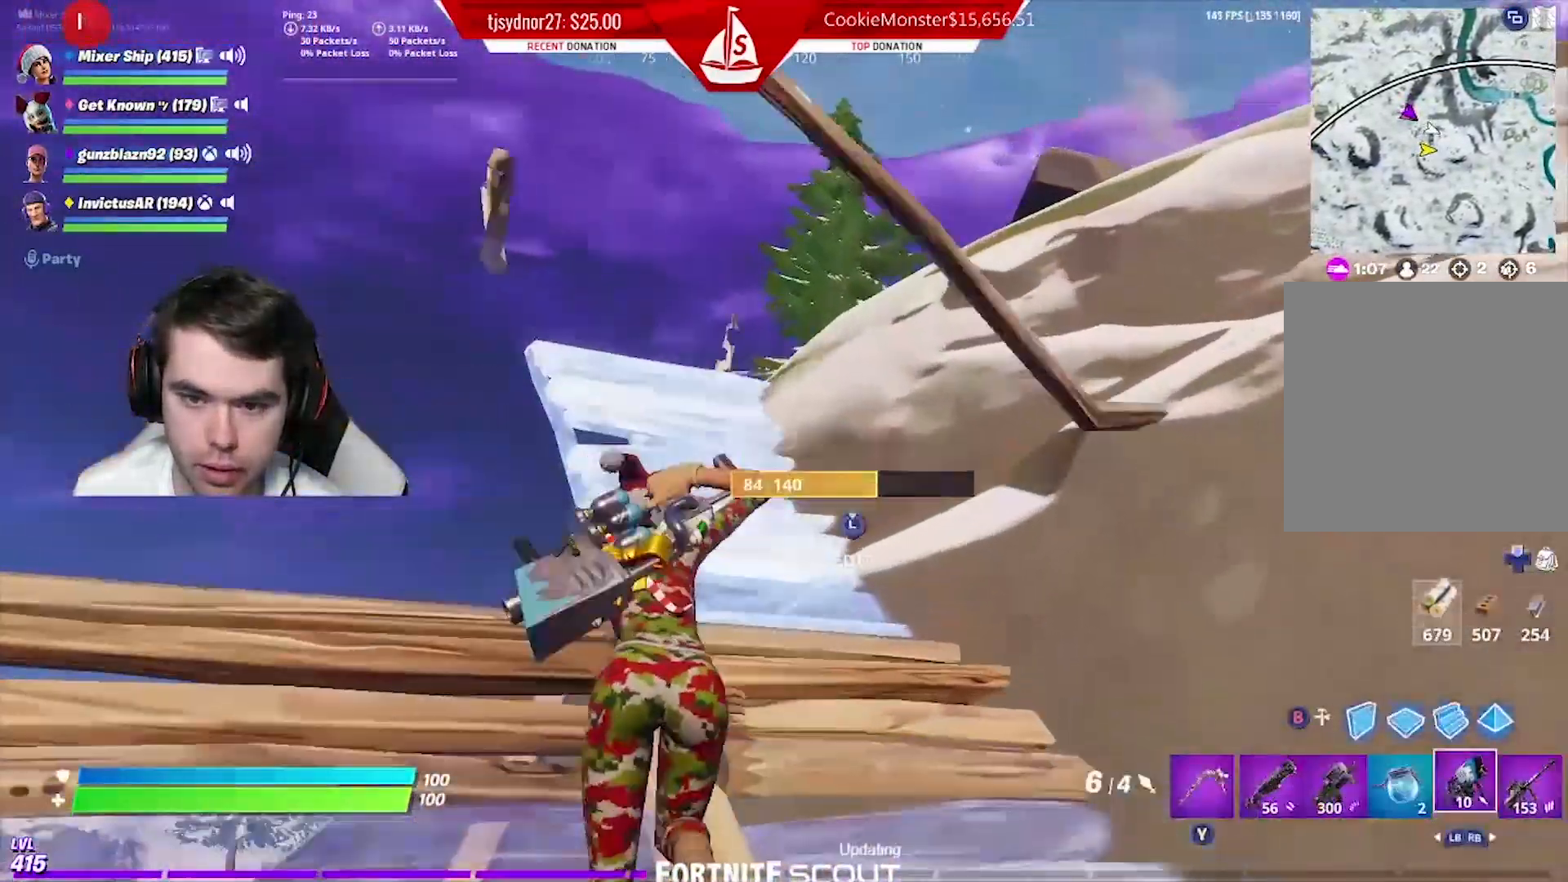
{"buttons": [], "left_stick": "up-left", "right_stick": "center", "events": [[34, "L1", "up"], [117, "right_stick", "center"], [201, "A", "down"], [284, "right_stick", "left"], [334, "A", "up"], [334, "B", "down"], [451, "B", "up"], [451, "right_stick", "center"]]}
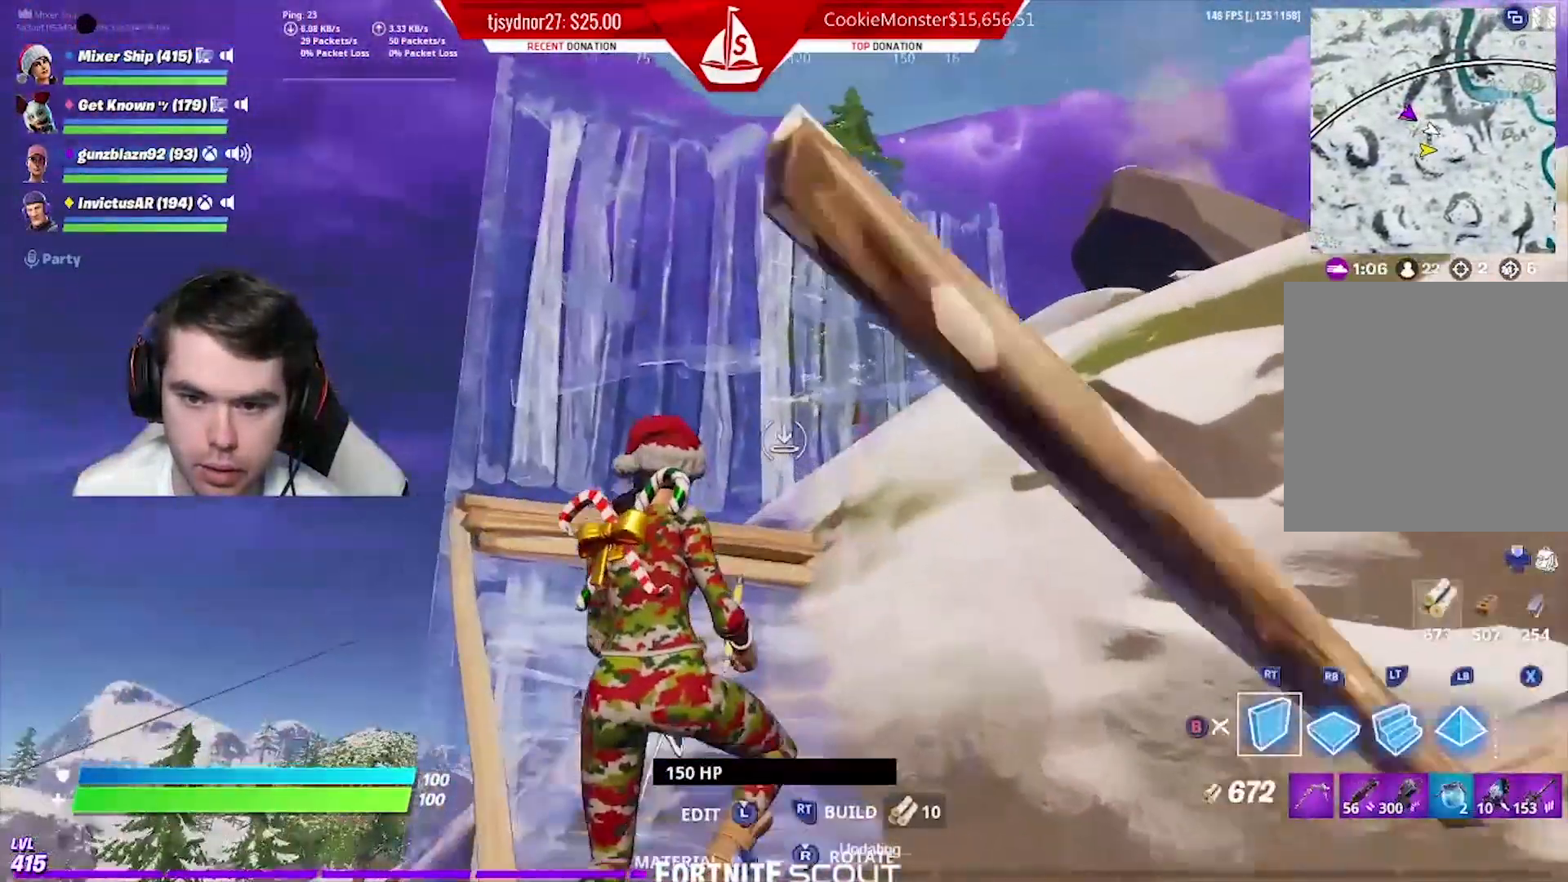
{"buttons": [], "left_stick": "up-left", "right_stick": "down-right", "events": [[50, "L2", "down"], [133, "B", "down"], [167, "L2", "up"], [200, "B", "up"], [317, "right_stick", "down-right"]]}
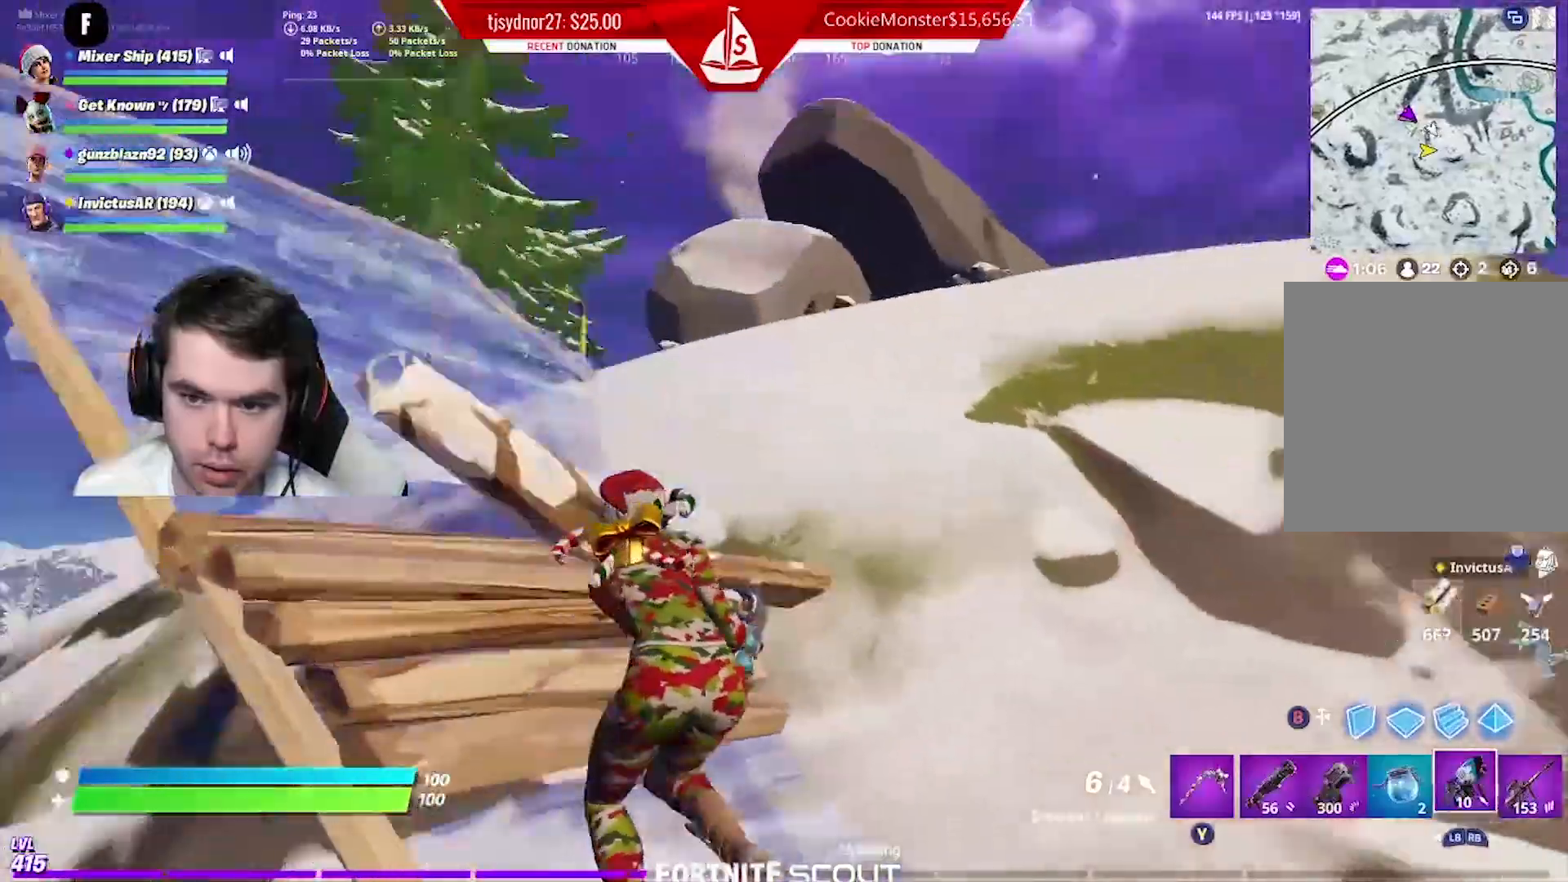
{"buttons": [], "left_stick": "up-left", "right_stick": "down", "events": [[51, "right_stick", "center"], [284, "R1", "down"], [384, "R1", "up"], [434, "right_stick", "down"]]}
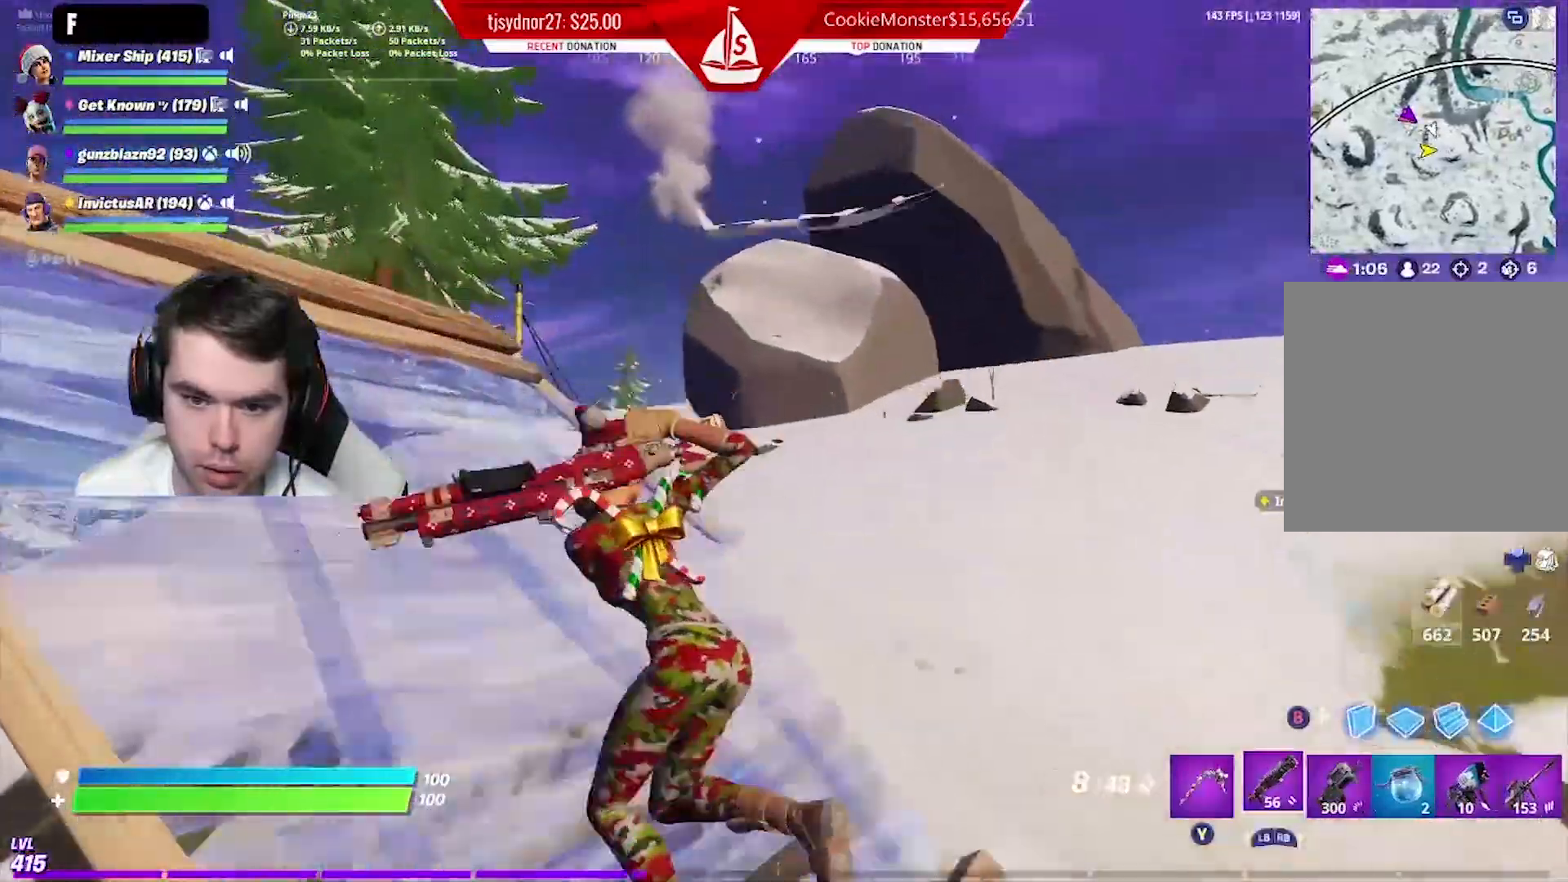
{"buttons": ["L1"], "left_stick": "up-left", "right_stick": "center", "events": [[150, "right_stick", "center"], [384, "R3", "down"], [484, "L1", "down"], [484, "R3", "up"]]}
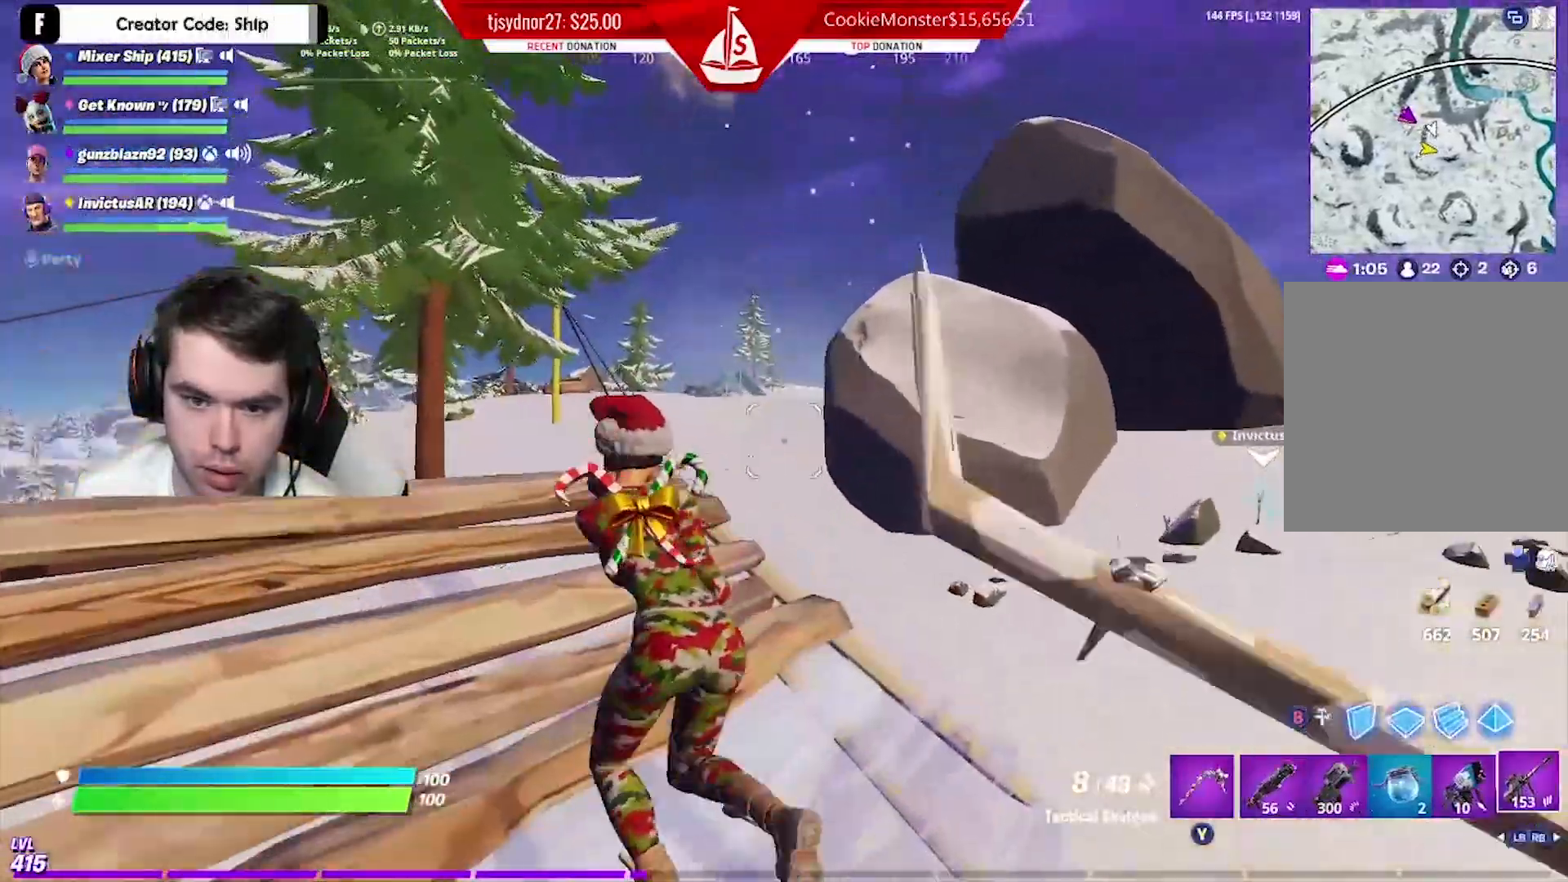
{"buttons": [], "left_stick": "up", "right_stick": "down", "events": [[151, "L1", "up"], [167, "left_stick", "up"], [351, "A", "down"], [451, "A", "up"], [451, "right_stick", "down"]]}
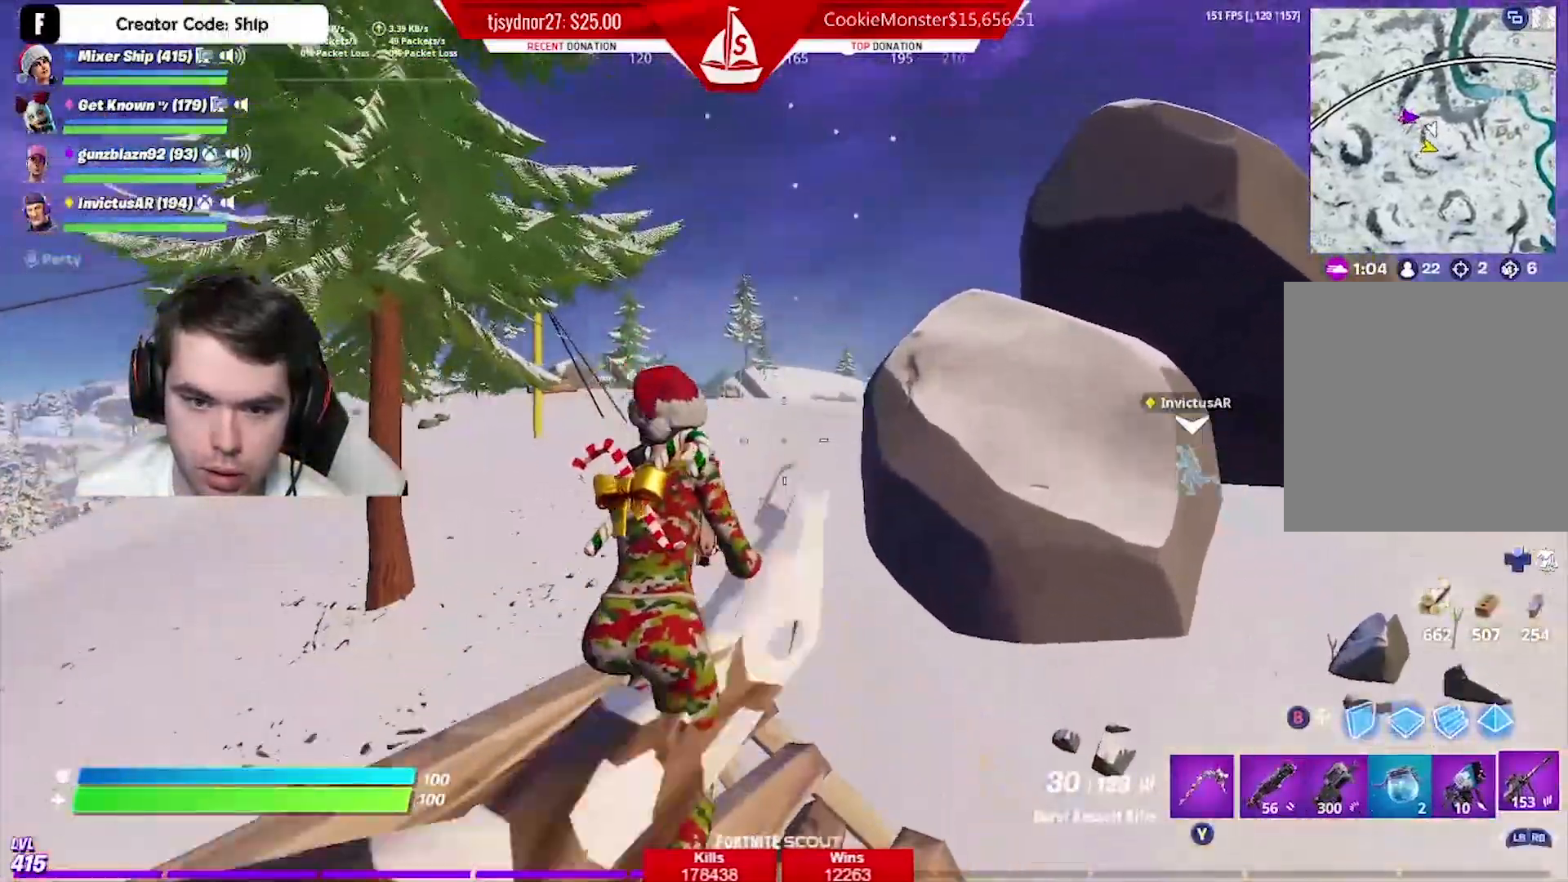
{"buttons": [], "left_stick": "up", "right_stick": "center", "events": [[100, "A", "down"], [217, "A", "up"], [217, "right_stick", "center"]]}
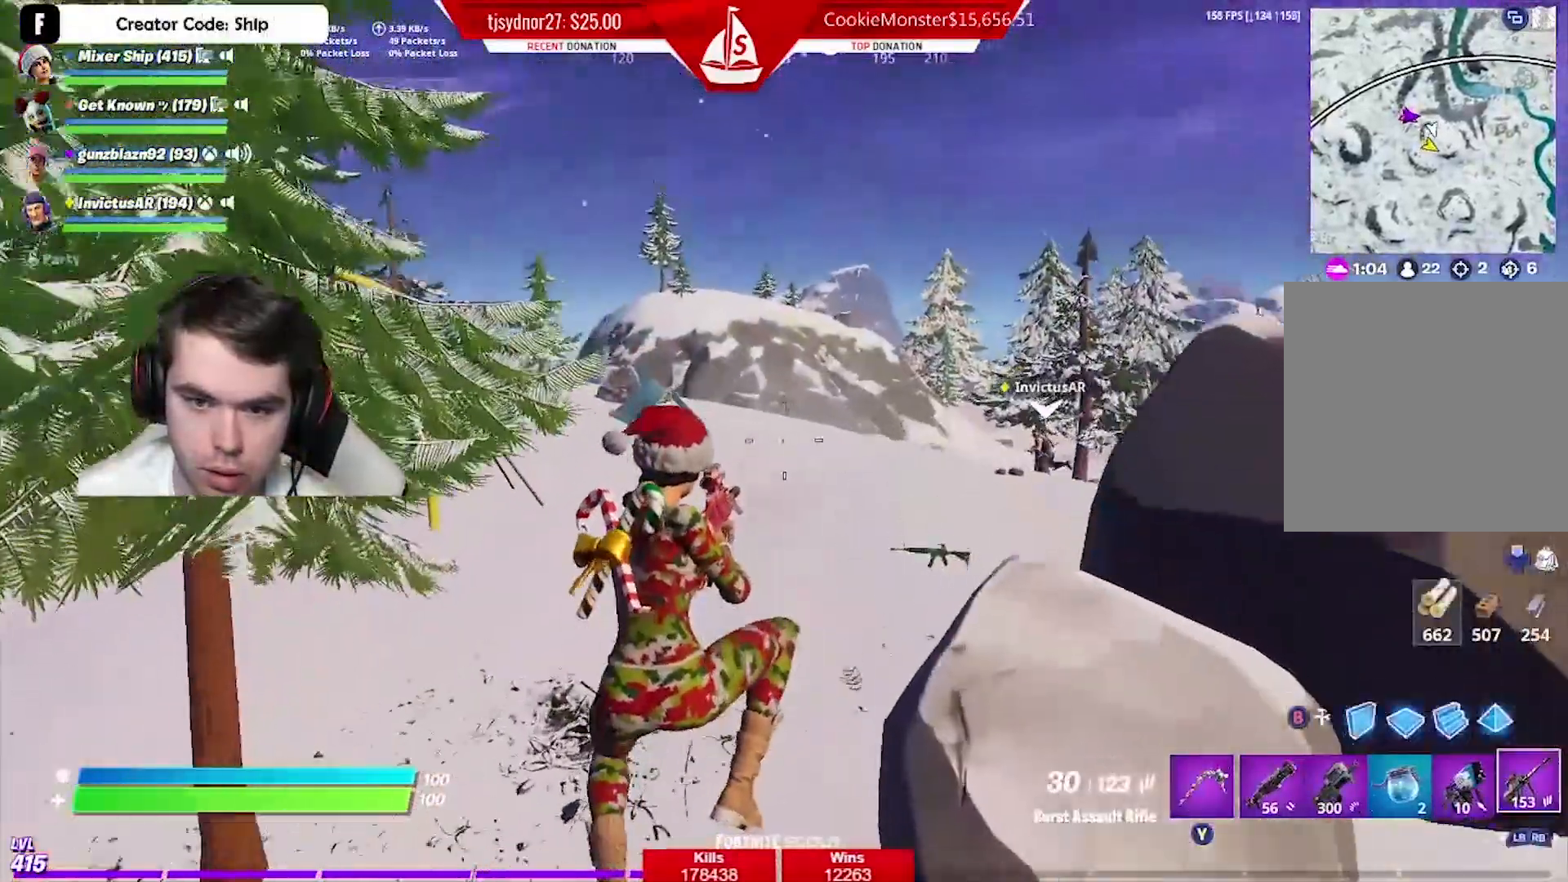
{"buttons": [], "left_stick": "up", "right_stick": "center", "events": [[334, "right_stick", "left"], [451, "right_stick", "center"]]}
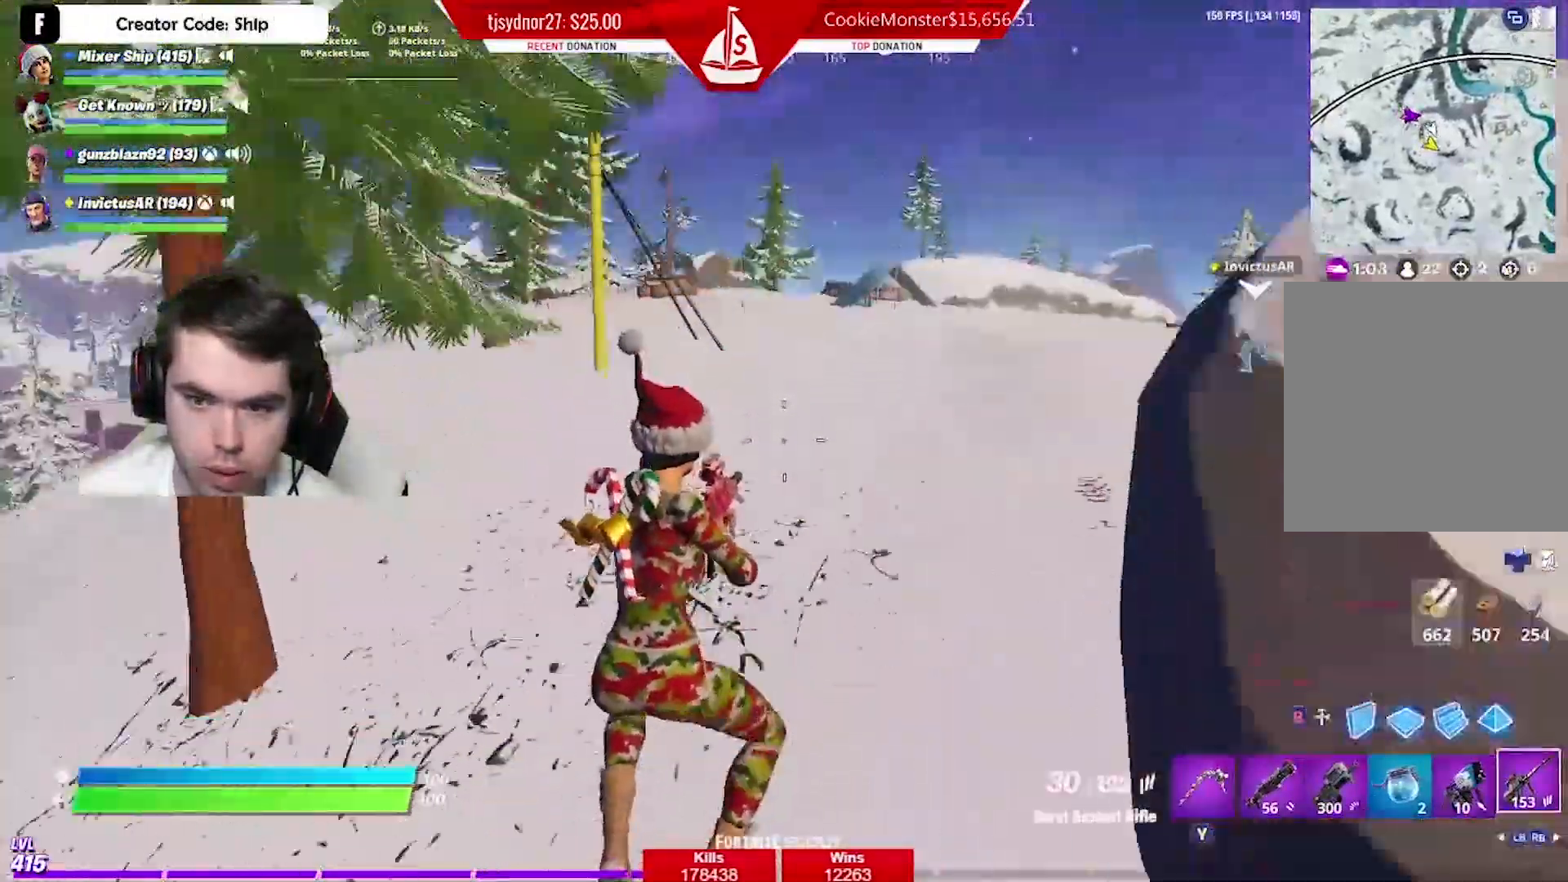
{"buttons": [], "left_stick": "up-left", "right_stick": "right", "events": [[200, "right_stick", "right"], [234, "A", "down"], [317, "left_stick", "up-left"], [334, "A", "up"]]}
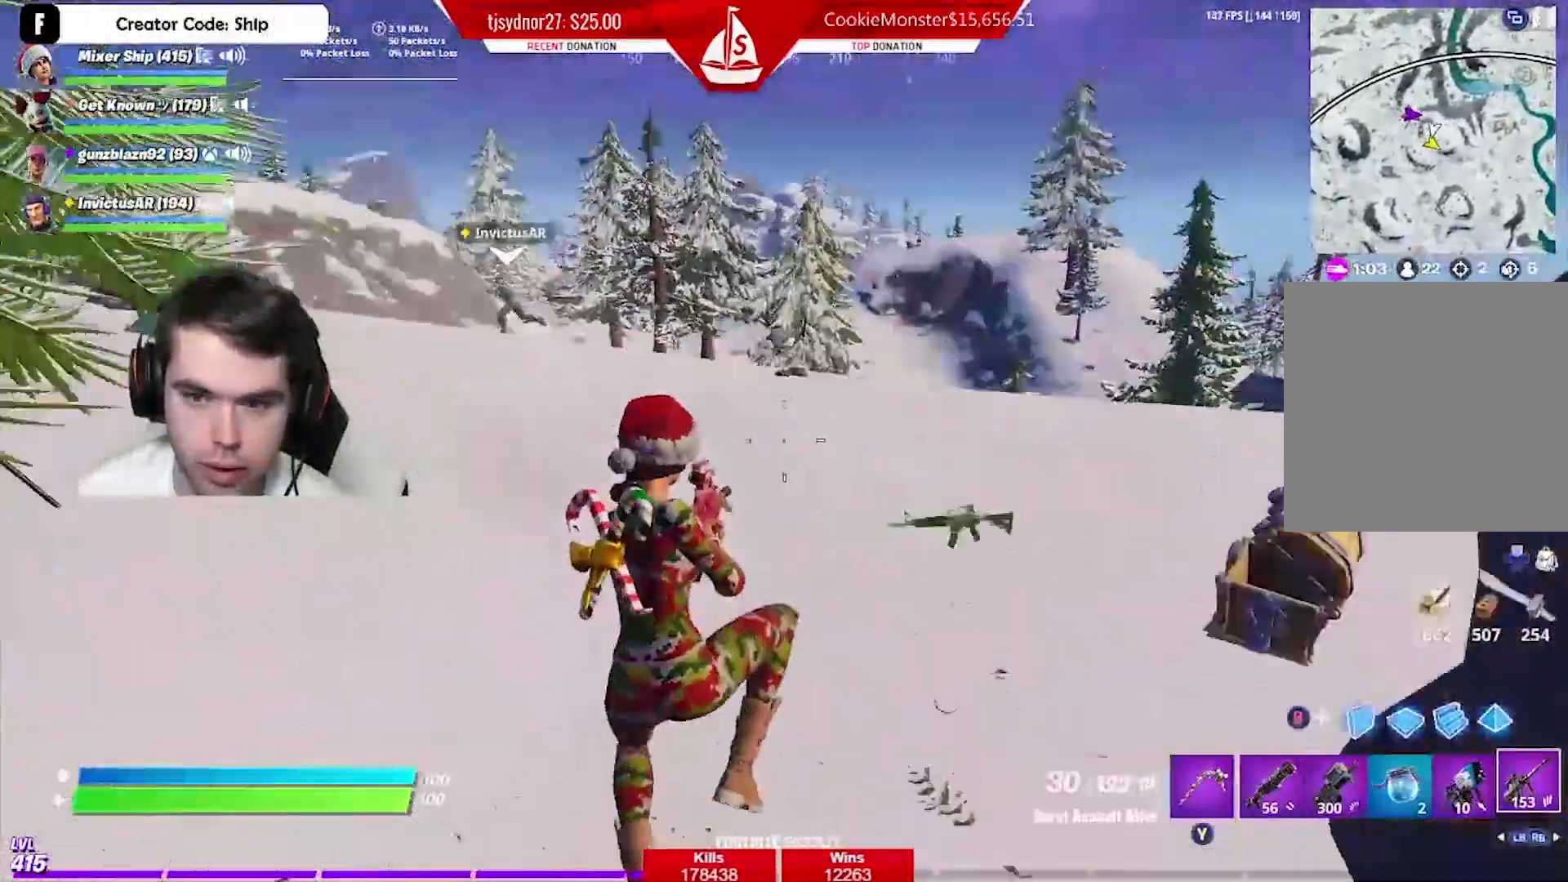
{"buttons": [], "left_stick": "up", "right_stick": "center", "events": [[67, "right_stick", "left"], [267, "right_stick", "center"], [333, "left_stick", "up"]]}
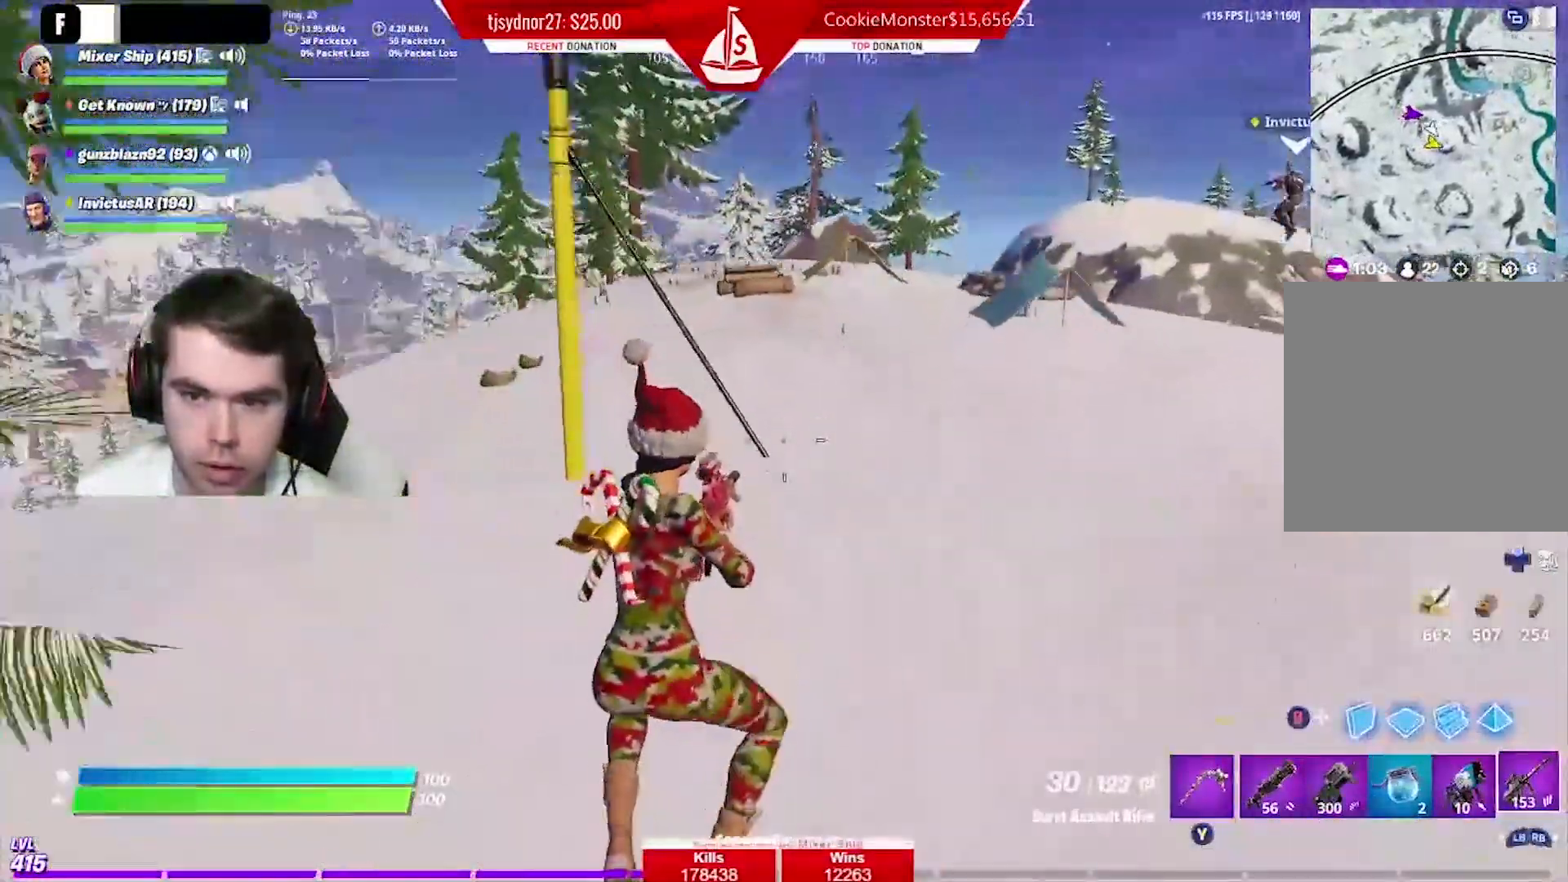
{"buttons": [], "left_stick": "up", "right_stick": "center", "events": [[267, "right_stick", "right"], [317, "A", "down"], [367, "right_stick", "center"], [434, "A", "up"]]}
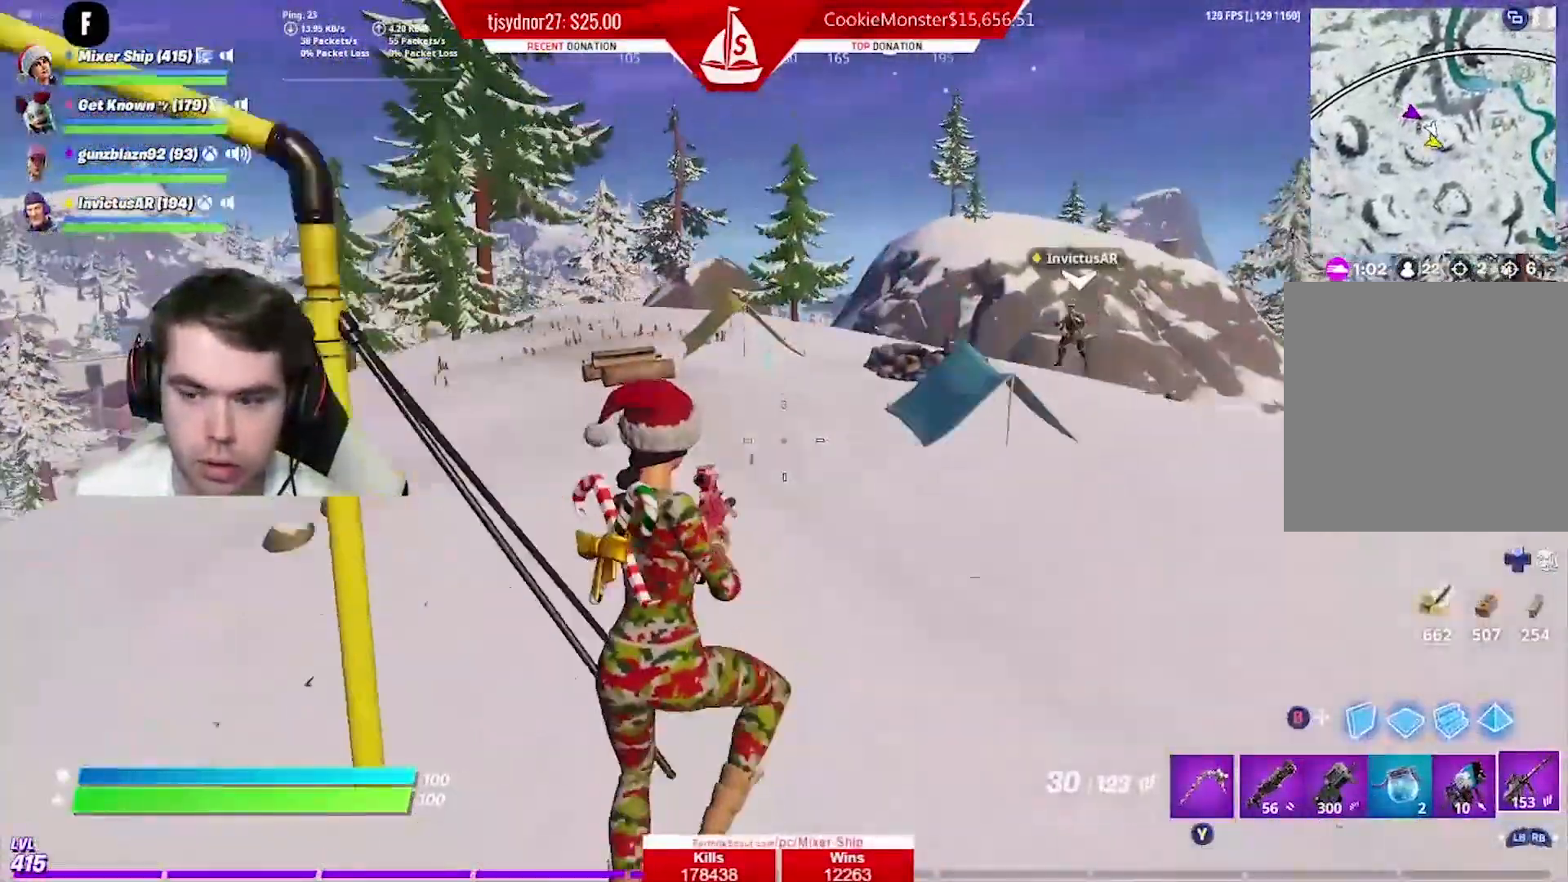
{"buttons": [], "left_stick": "up", "right_stick": "center", "events": []}
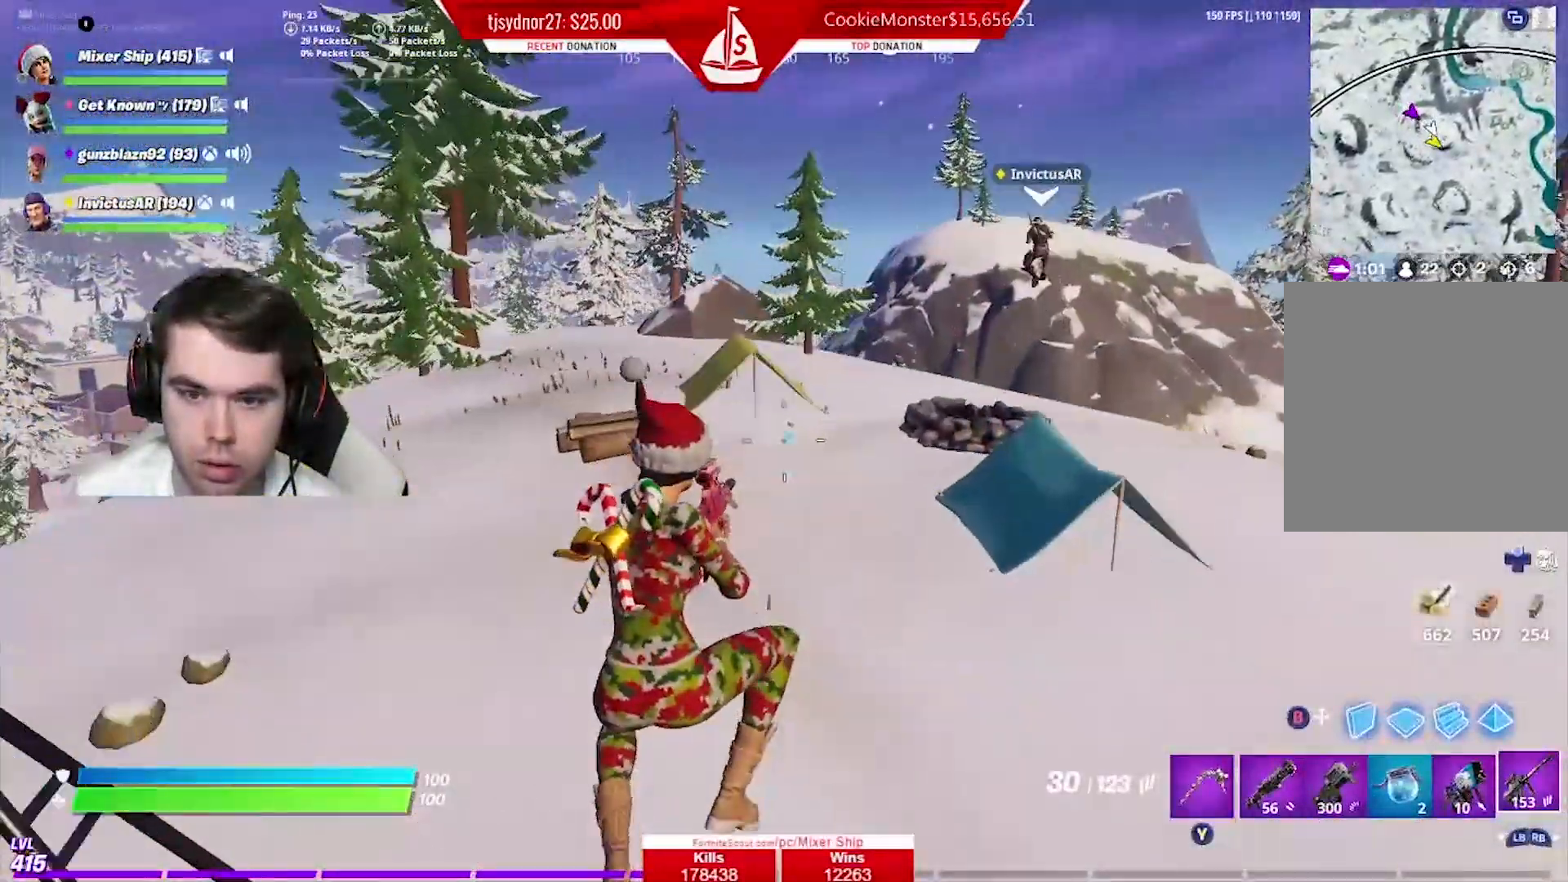
{"buttons": [], "left_stick": "up", "right_stick": "down-right", "events": [[434, "right_stick", "down-right"]]}
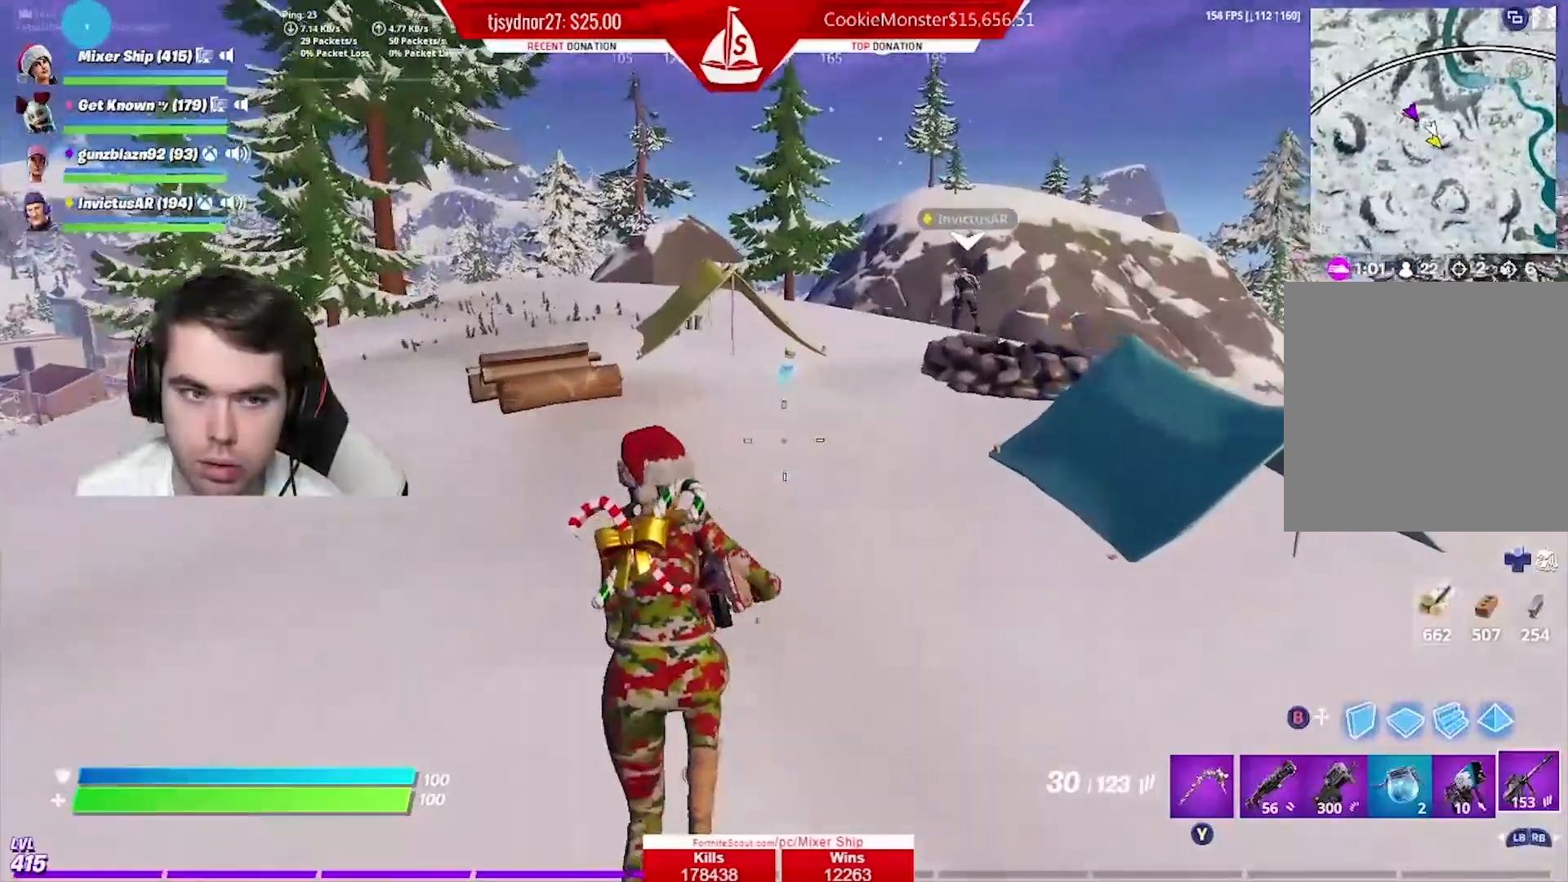
{"buttons": [], "left_stick": "up", "right_stick": "center", "events": [[33, "right_stick", "center"]]}
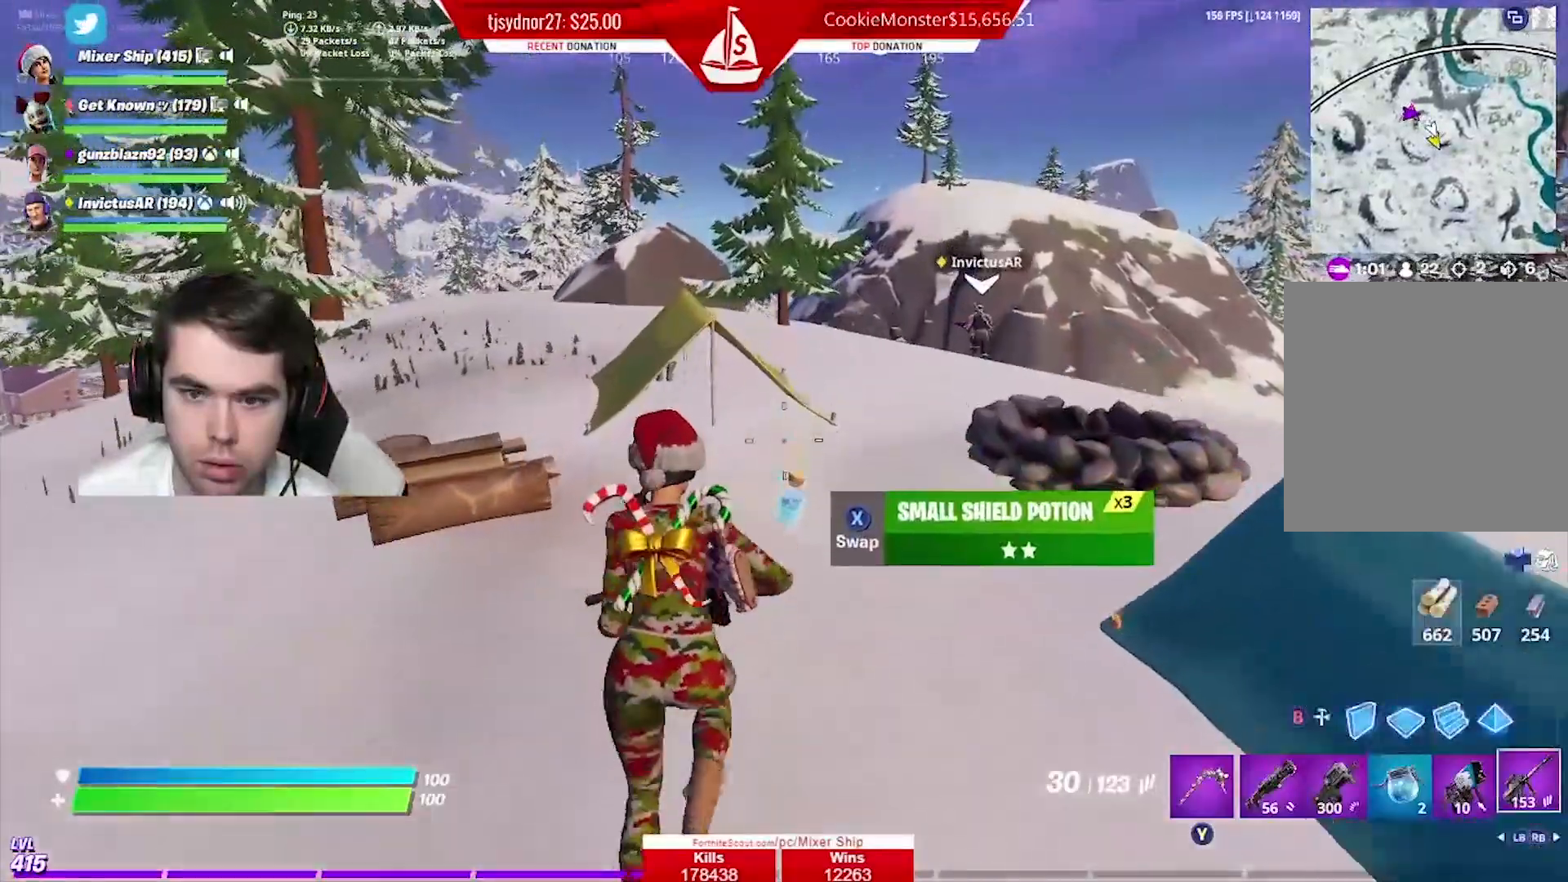
{"buttons": [], "left_stick": "up", "right_stick": "center", "events": []}
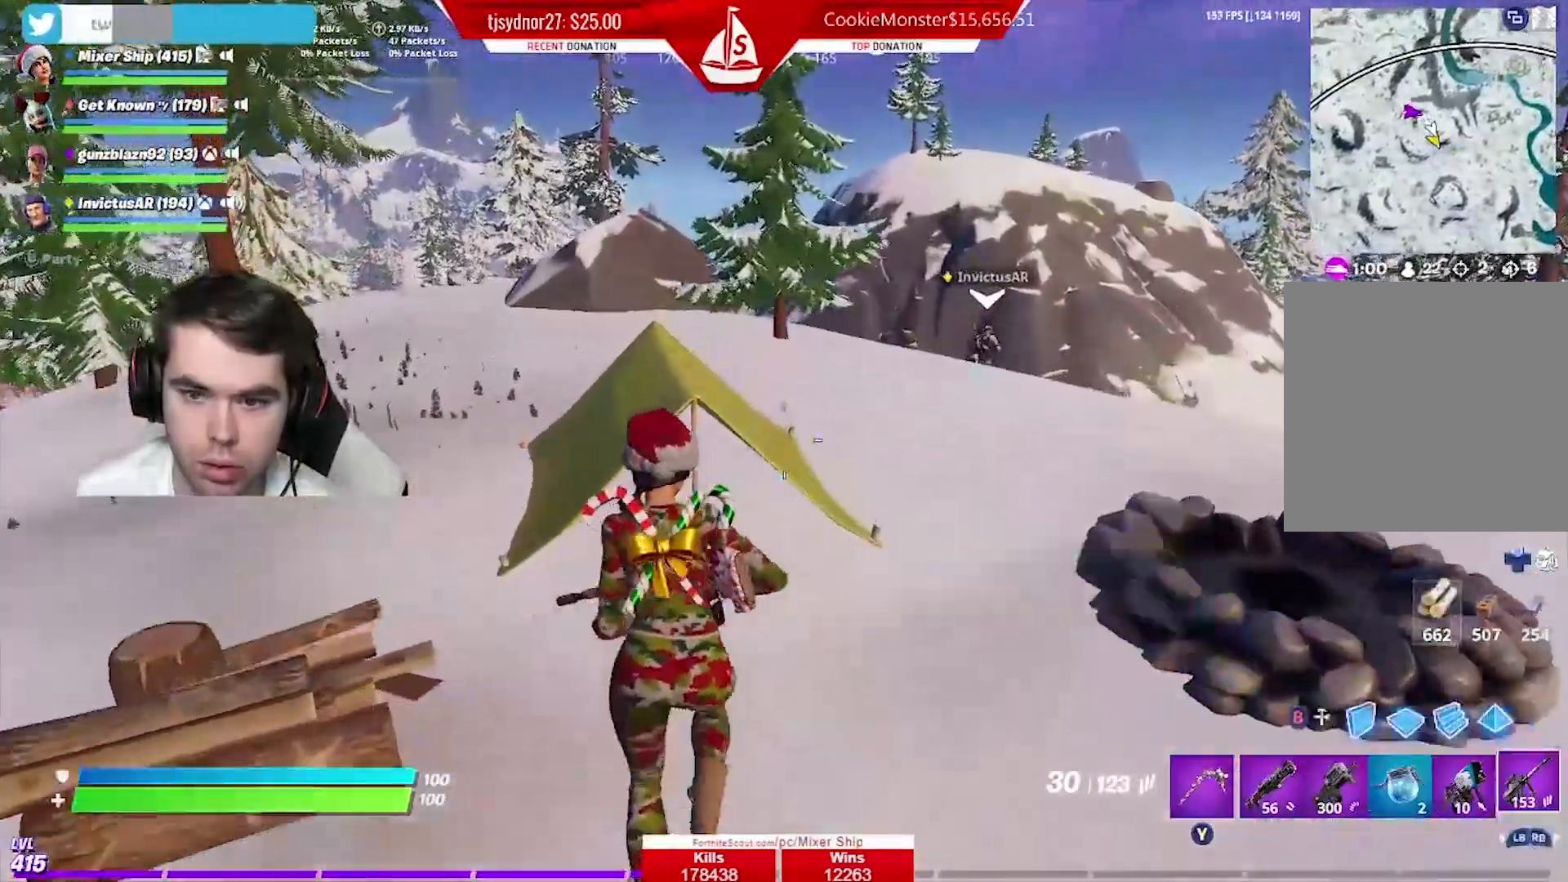
{"buttons": [], "left_stick": "up-left", "right_stick": "center", "events": [[33, "right_stick", "down"], [67, "A", "down"], [183, "A", "up"], [217, "right_stick", "center"], [250, "left_stick", "up-left"]]}
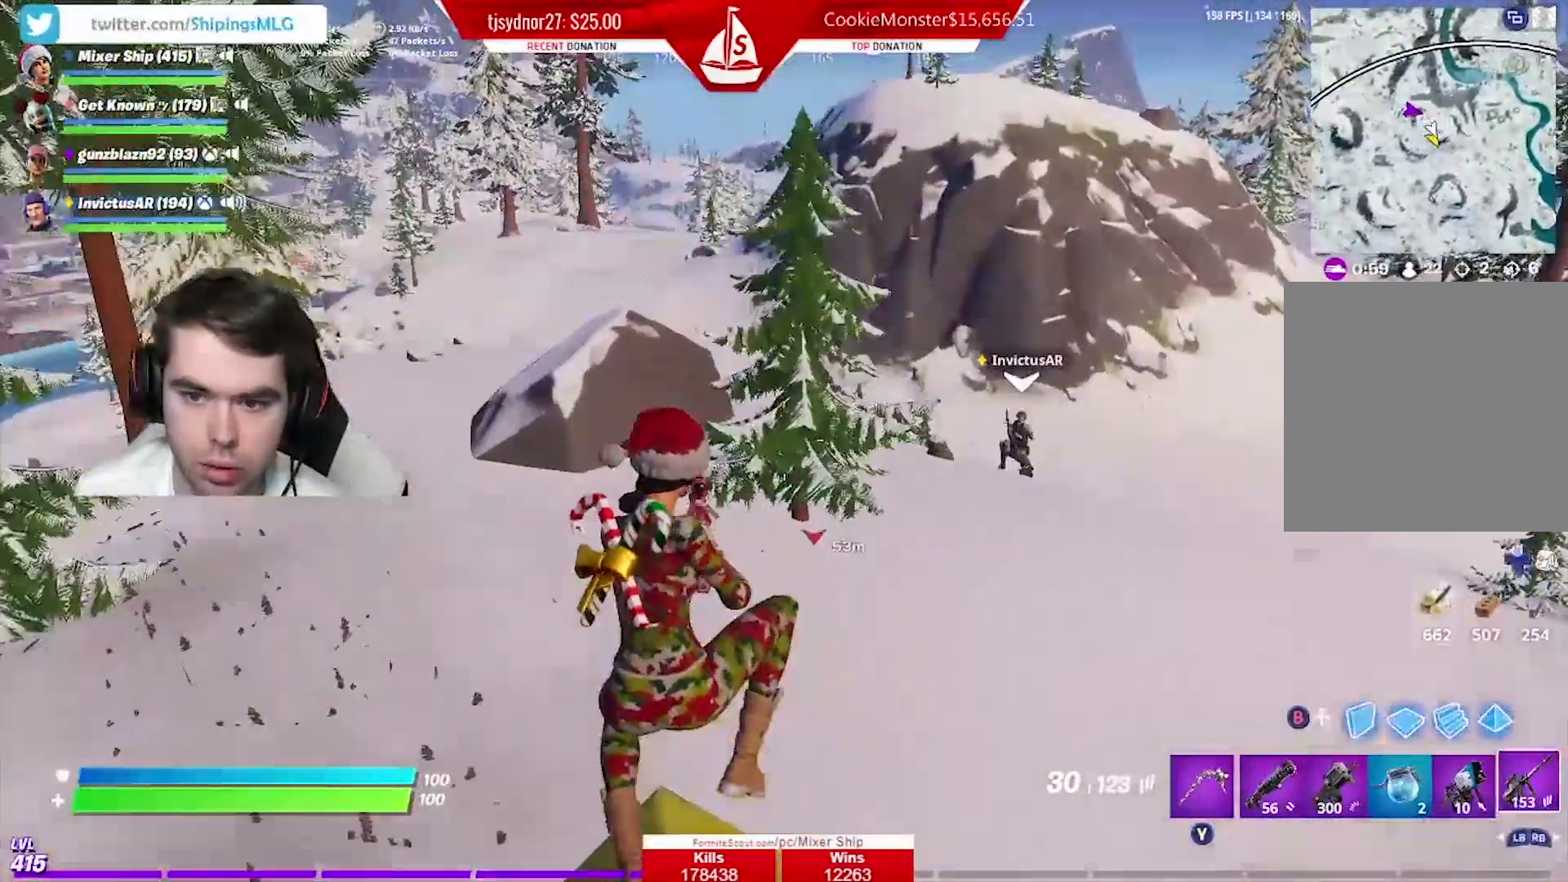
{"buttons": [], "left_stick": "up-left", "right_stick": "center", "events": []}
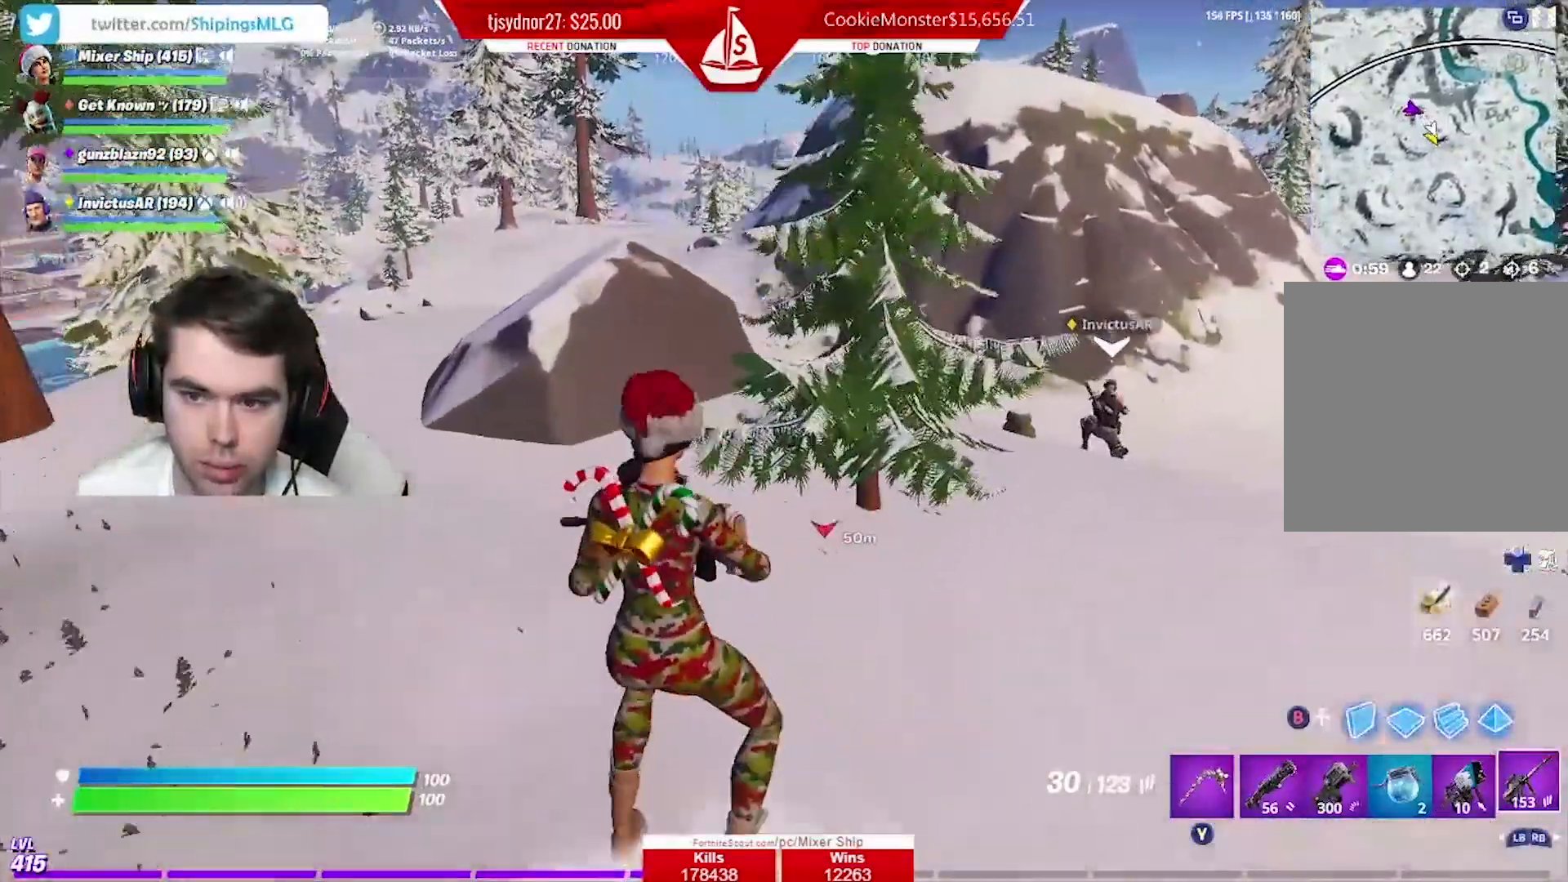
{"buttons": [], "left_stick": "up-left", "right_stick": "center", "events": []}
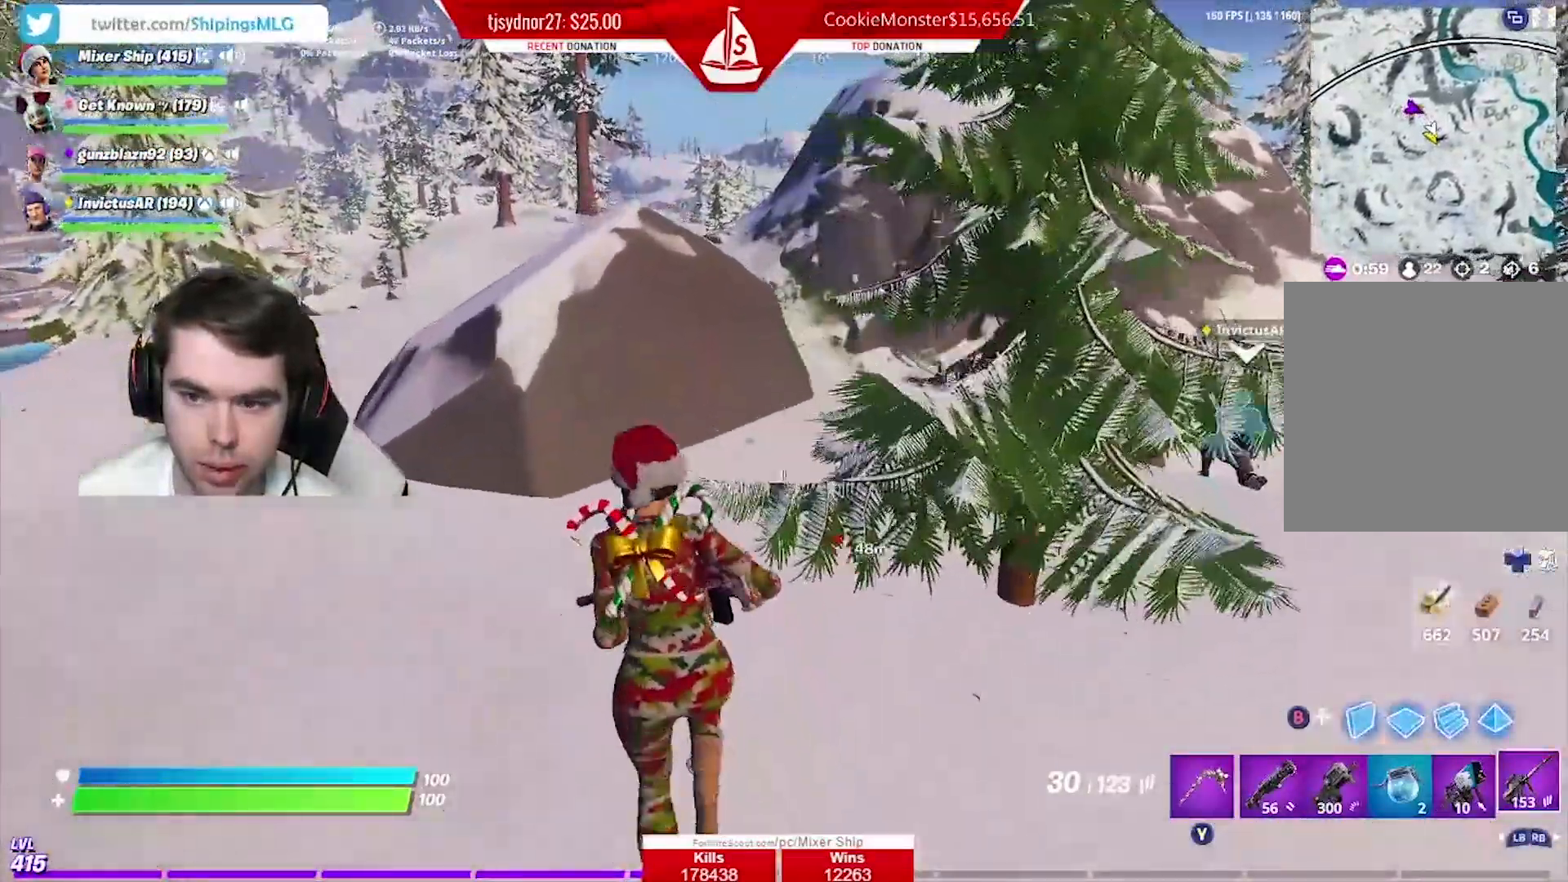
{"buttons": [], "left_stick": "up-left", "right_stick": "center", "events": [[217, "right_stick", "down"], [234, "A", "down"], [317, "right_stick", "center"], [351, "A", "up"]]}
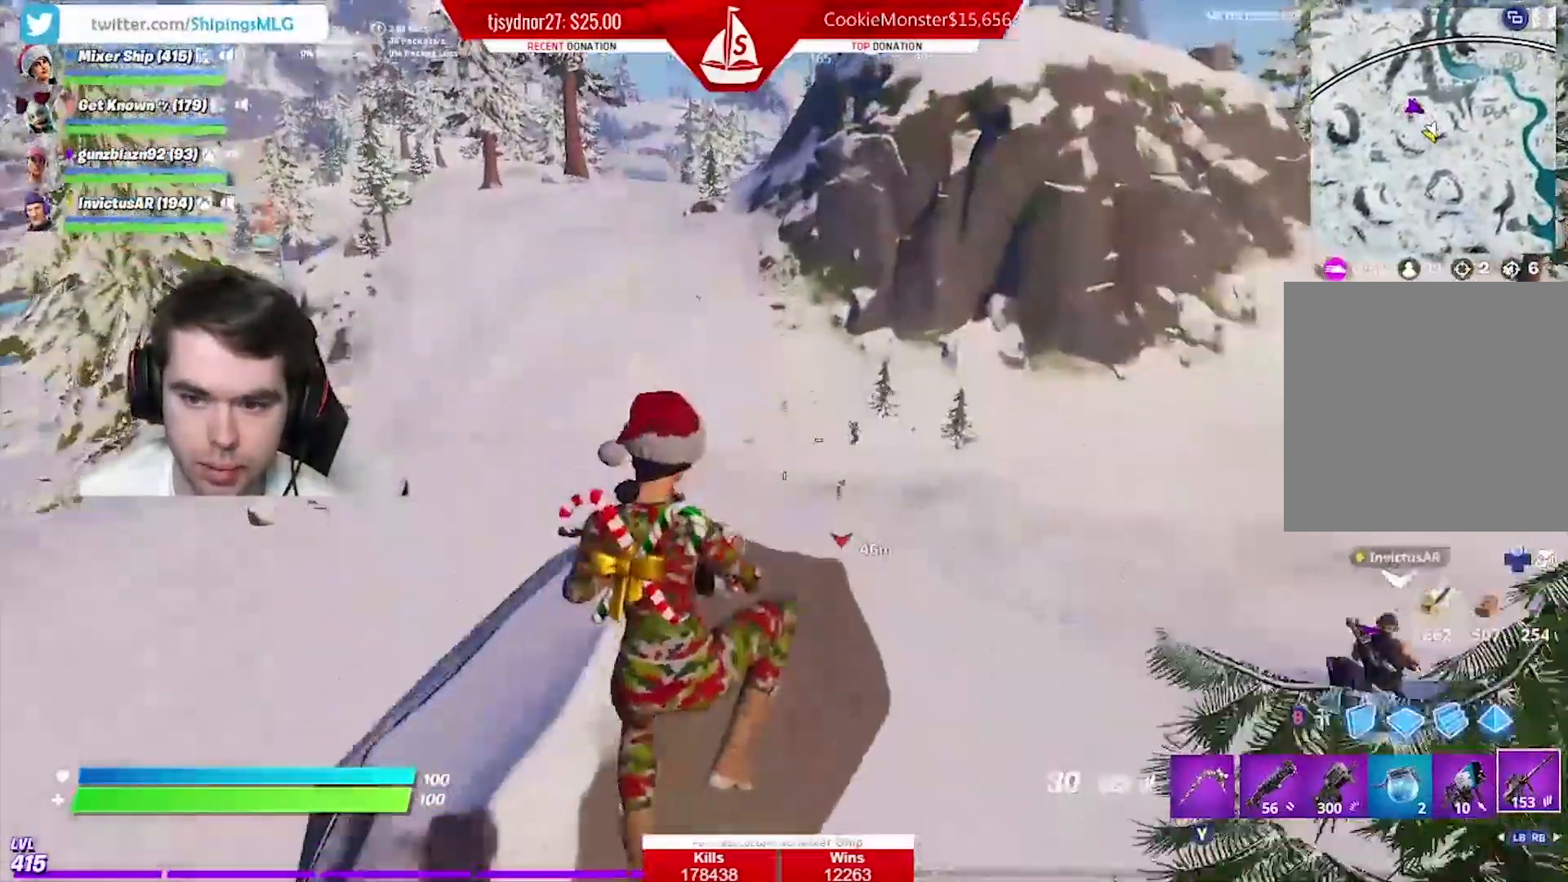
{"buttons": [], "left_stick": "up-left", "right_stick": "center", "events": [[50, "left_stick", "up"], [117, "right_stick", "right"], [217, "left_stick", "up-left"], [217, "right_stick", "center"], [350, "right_stick", "down"], [450, "right_stick", "center"]]}
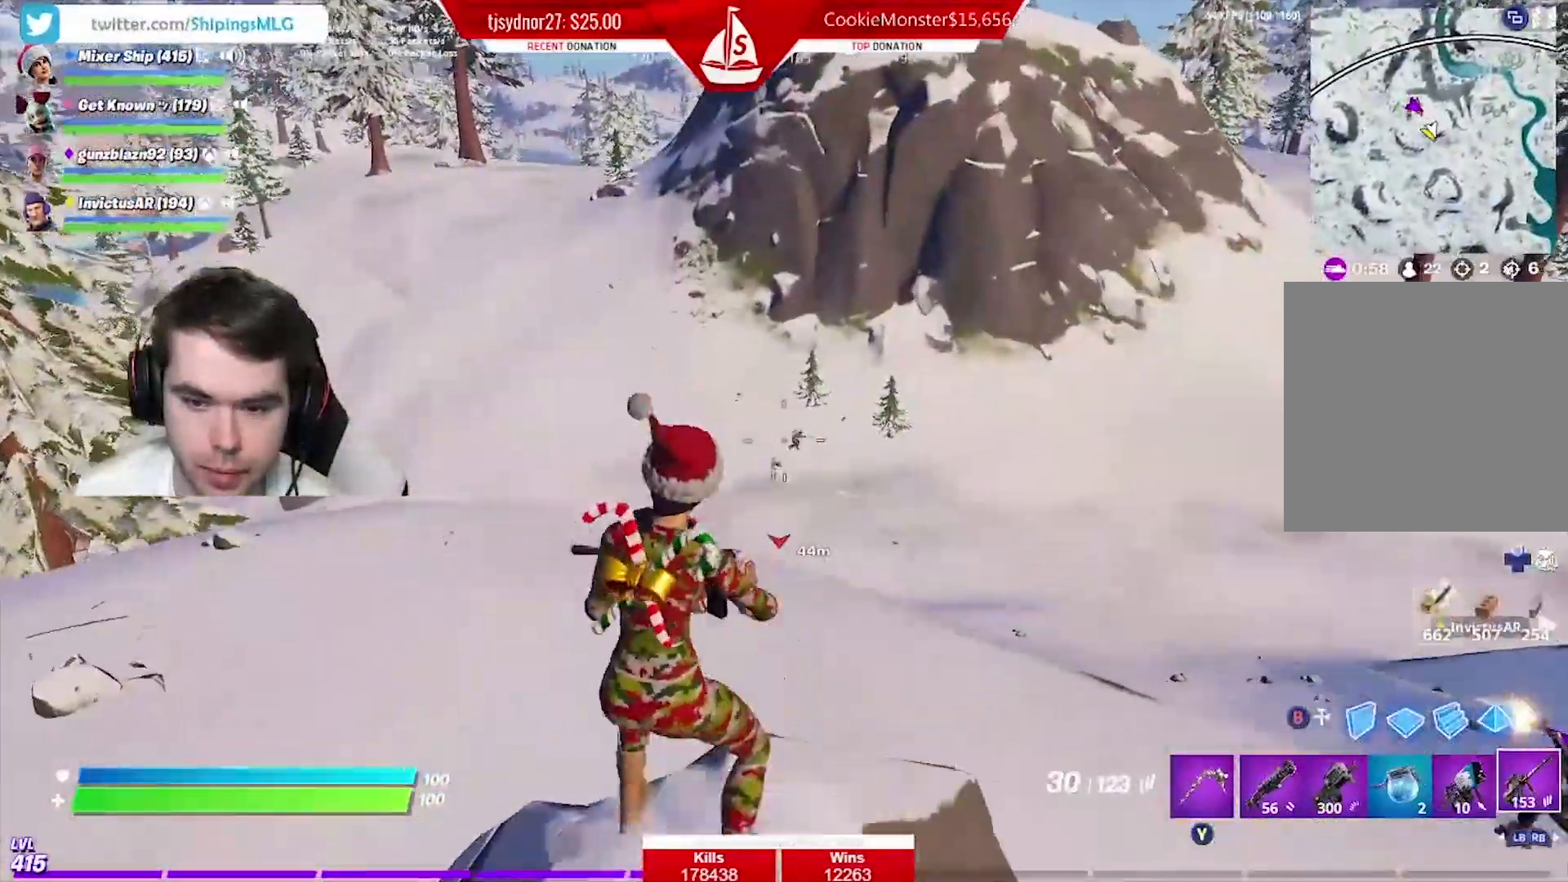
{"buttons": [], "left_stick": "up", "right_stick": "up-right", "events": [[84, "L1", "down"], [217, "right_stick", "up"], [251, "L1", "up"], [317, "right_stick", "center"], [434, "left_stick", "up"], [434, "right_stick", "up-right"]]}
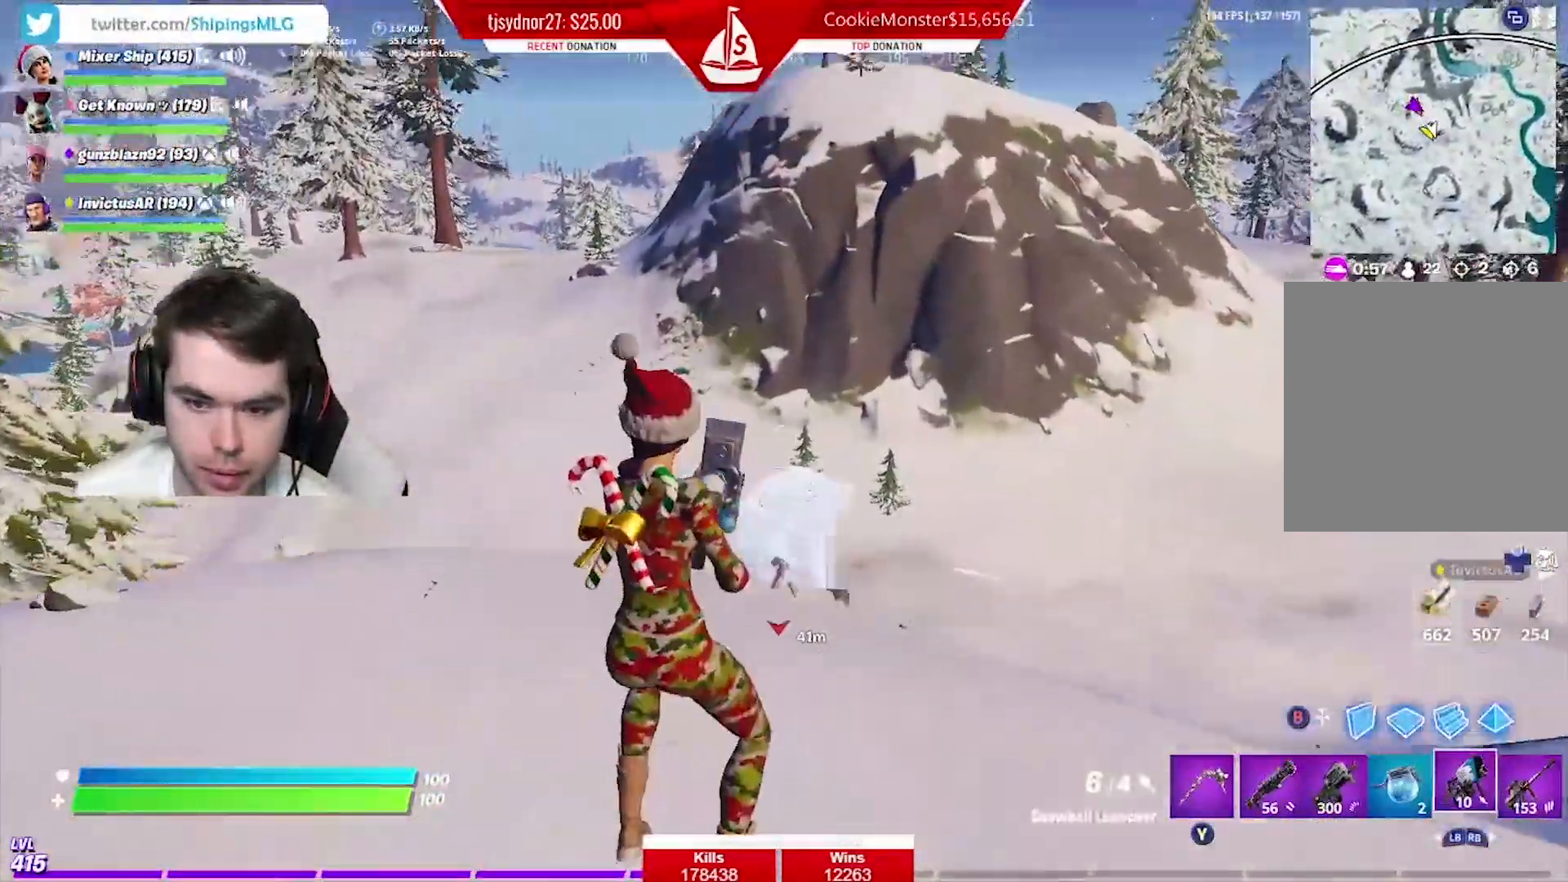
{"buttons": [], "left_stick": "up-left", "right_stick": "center", "events": [[50, "right_stick", "center"], [117, "A", "down"], [150, "left_stick", "up-left"], [233, "A", "up"], [233, "right_stick", "up"], [300, "left_stick", "left"], [300, "right_stick", "left"], [450, "right_stick", "center"], [467, "left_stick", "up-left"]]}
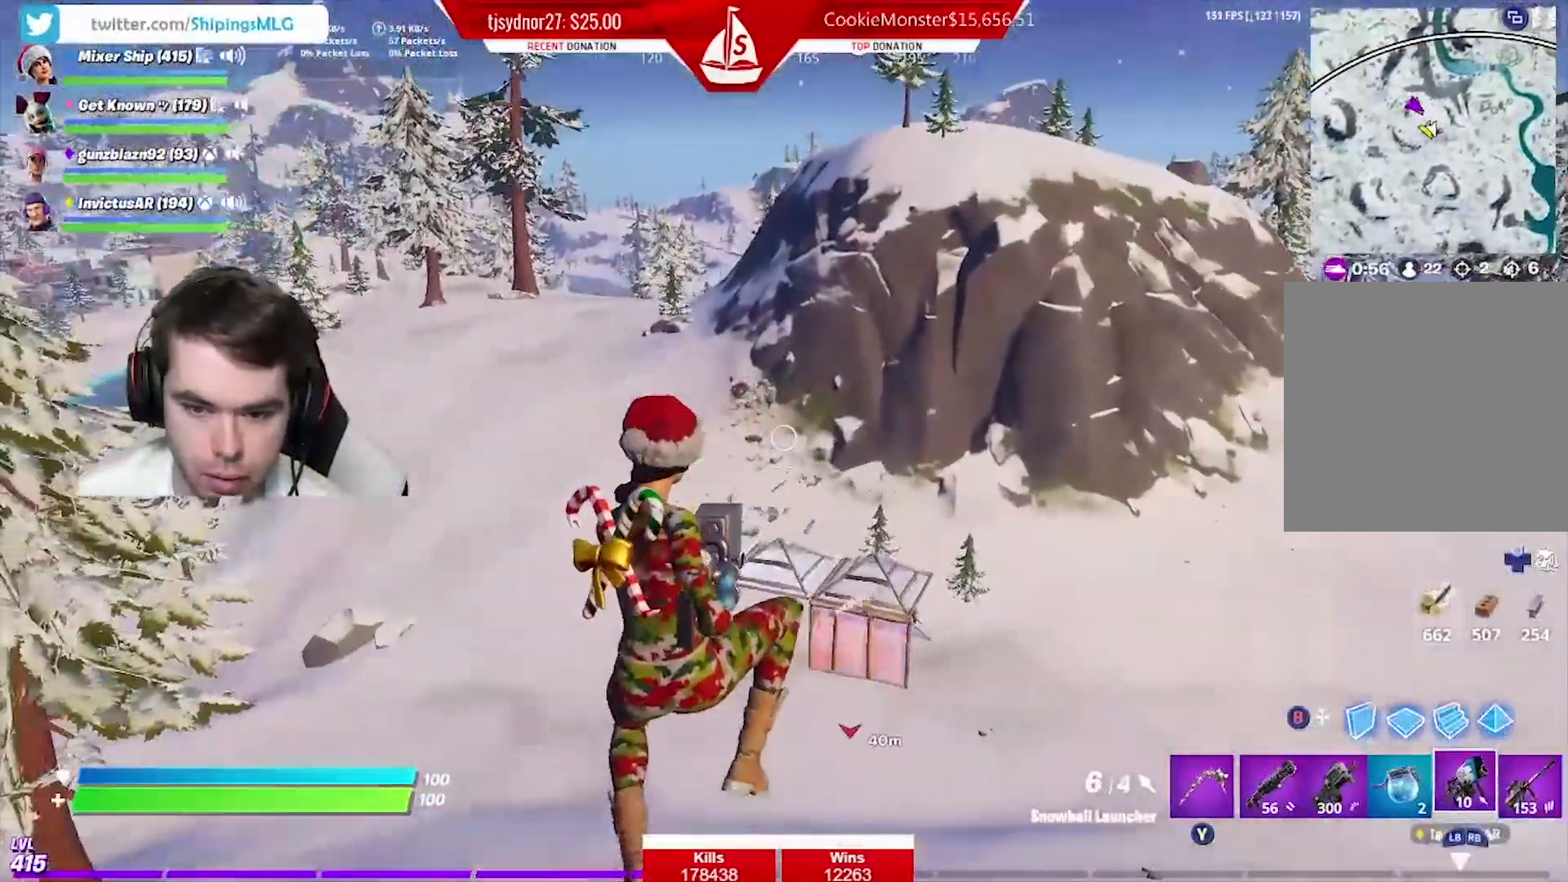
{"buttons": [], "left_stick": "up-right", "right_stick": "right", "events": [[84, "left_stick", "up"], [117, "R2", "down"], [201, "left_stick", "up-right"], [267, "R2", "up"], [484, "right_stick", "right"]]}
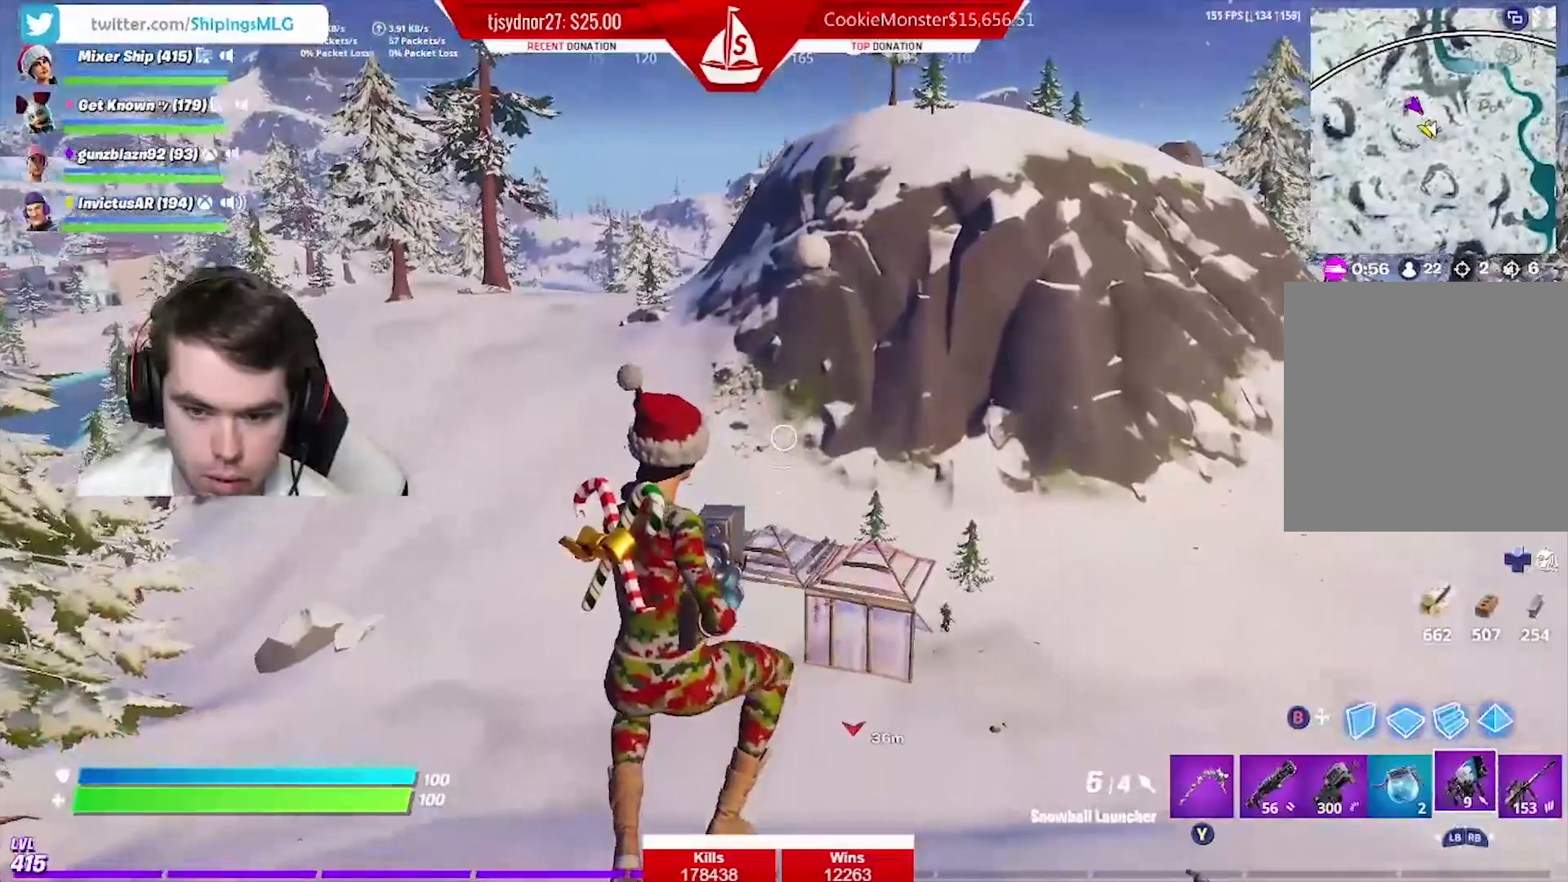
{"buttons": [], "left_stick": "up-left", "right_stick": "center", "events": [[150, "right_stick", "center"], [200, "right_stick", "right"], [283, "left_stick", "up-left"], [283, "right_stick", "center"]]}
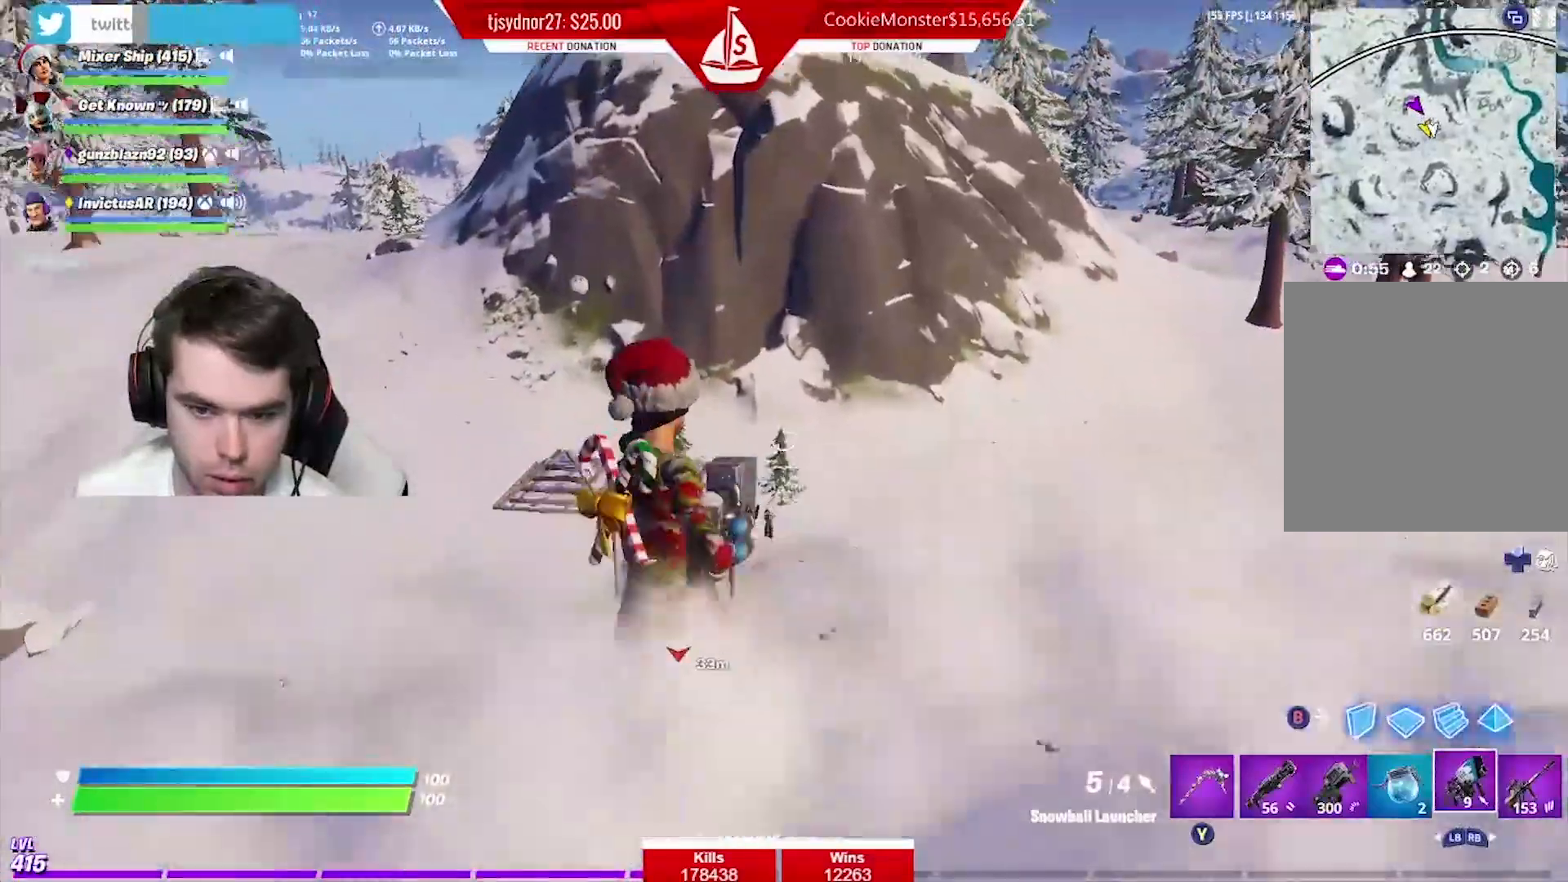
{"buttons": ["R2"], "left_stick": "up-left", "right_stick": "center", "events": [[17, "right_stick", "up"], [67, "R2", "down"], [167, "R2", "up"], [184, "right_stick", "center"], [234, "R2", "down"], [367, "R2", "up"], [434, "R2", "down"]]}
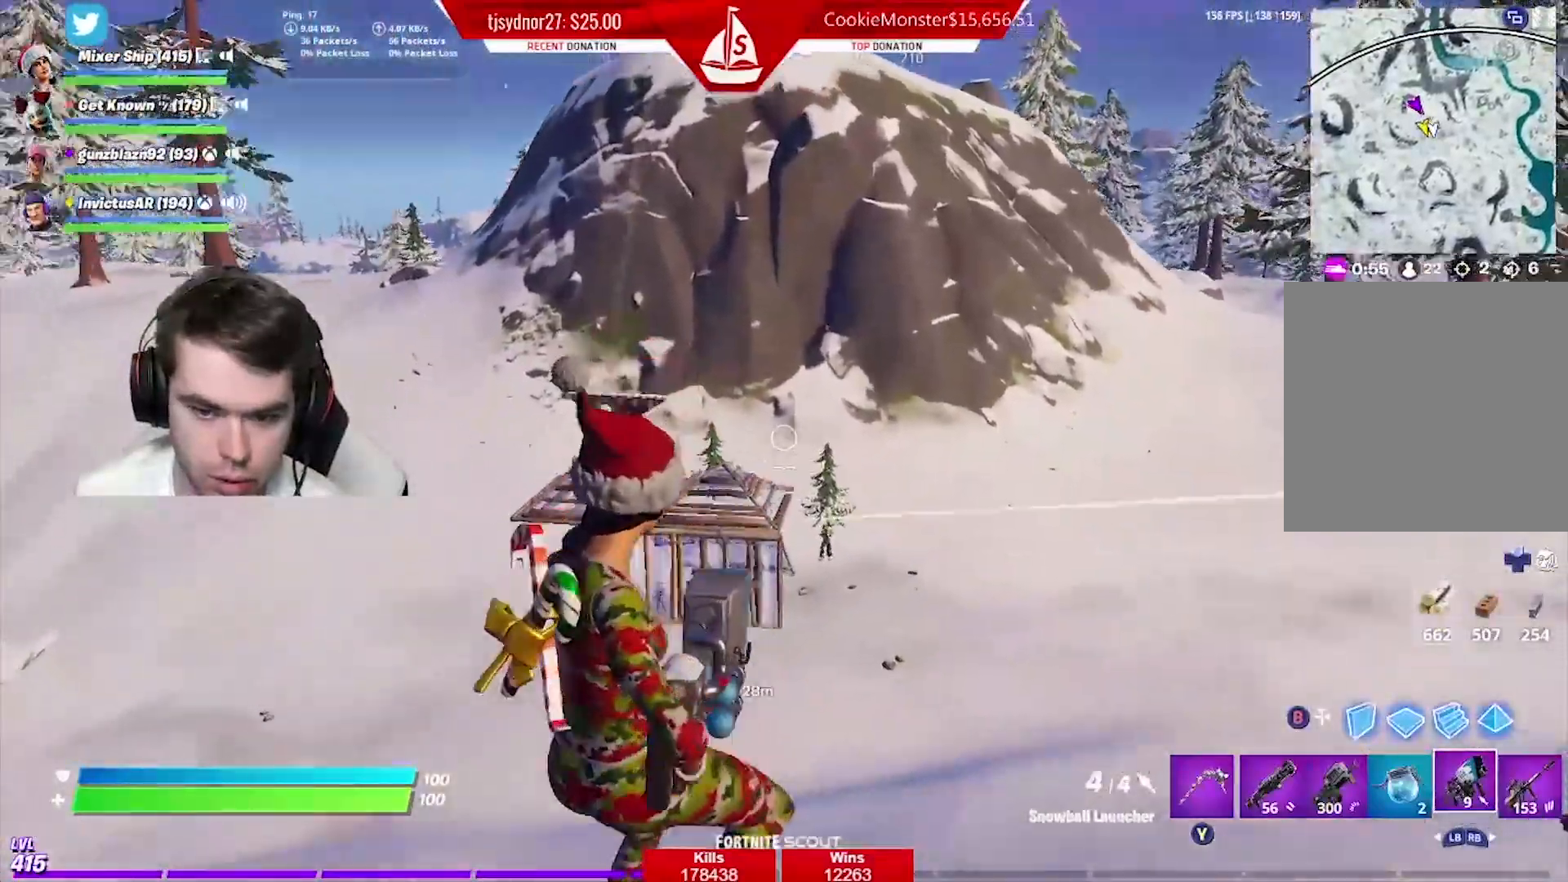
{"buttons": [], "left_stick": "up-left", "right_stick": "center", "events": [[33, "R2", "up"], [217, "right_stick", "right"], [283, "right_stick", "center"]]}
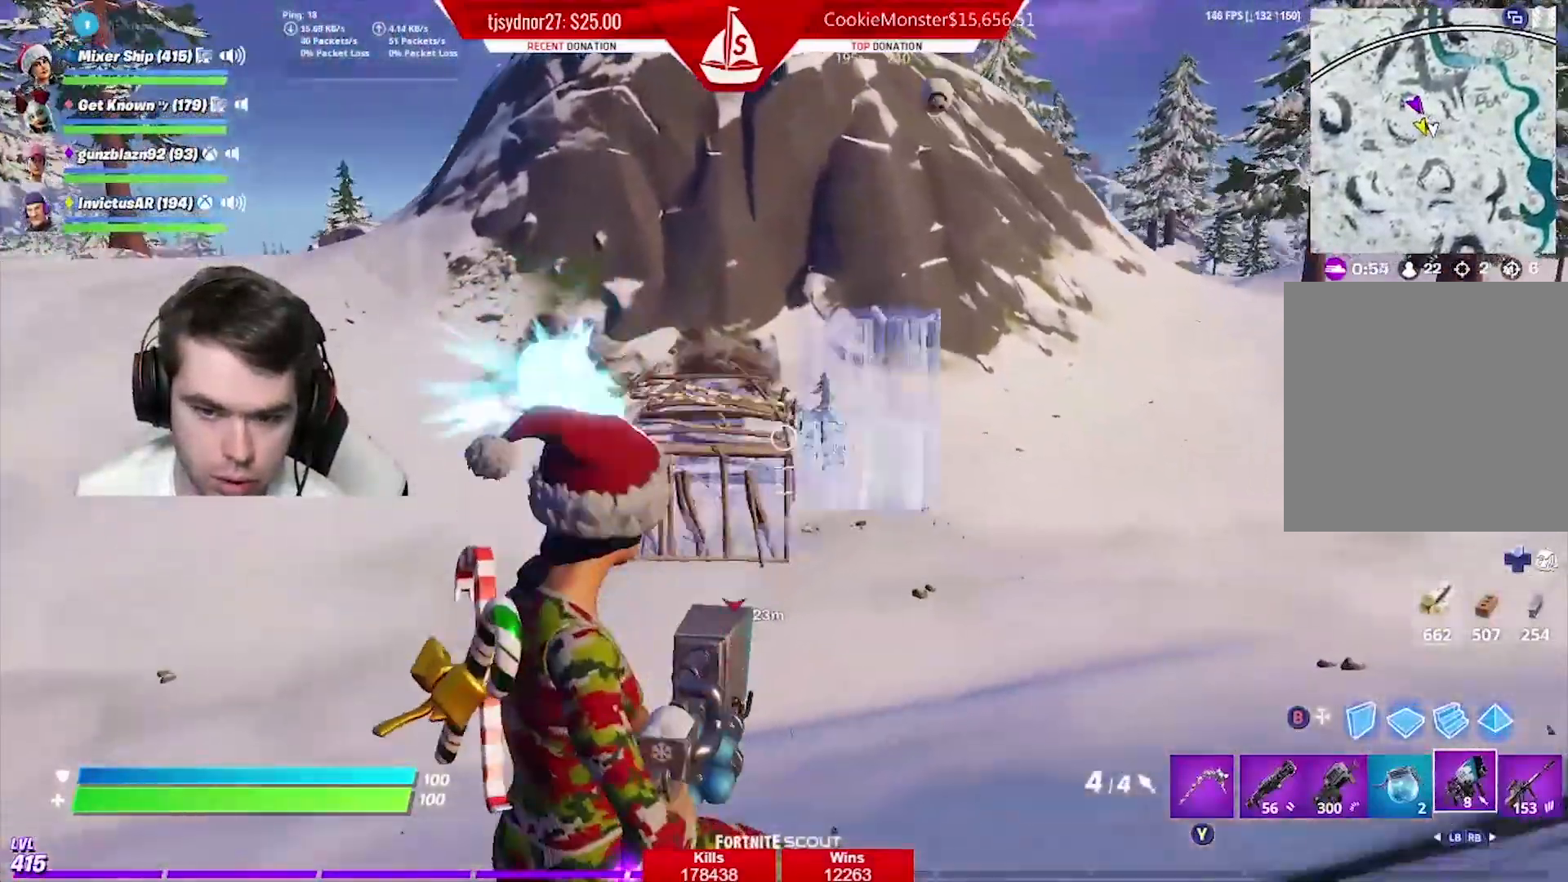
{"buttons": [], "left_stick": "up-left", "right_stick": "center", "events": [[50, "A", "down"], [150, "A", "up"], [234, "A", "down"], [317, "right_stick", "left"], [334, "A", "up"], [401, "right_stick", "center"], [434, "A", "down"], [501, "A", "up"]]}
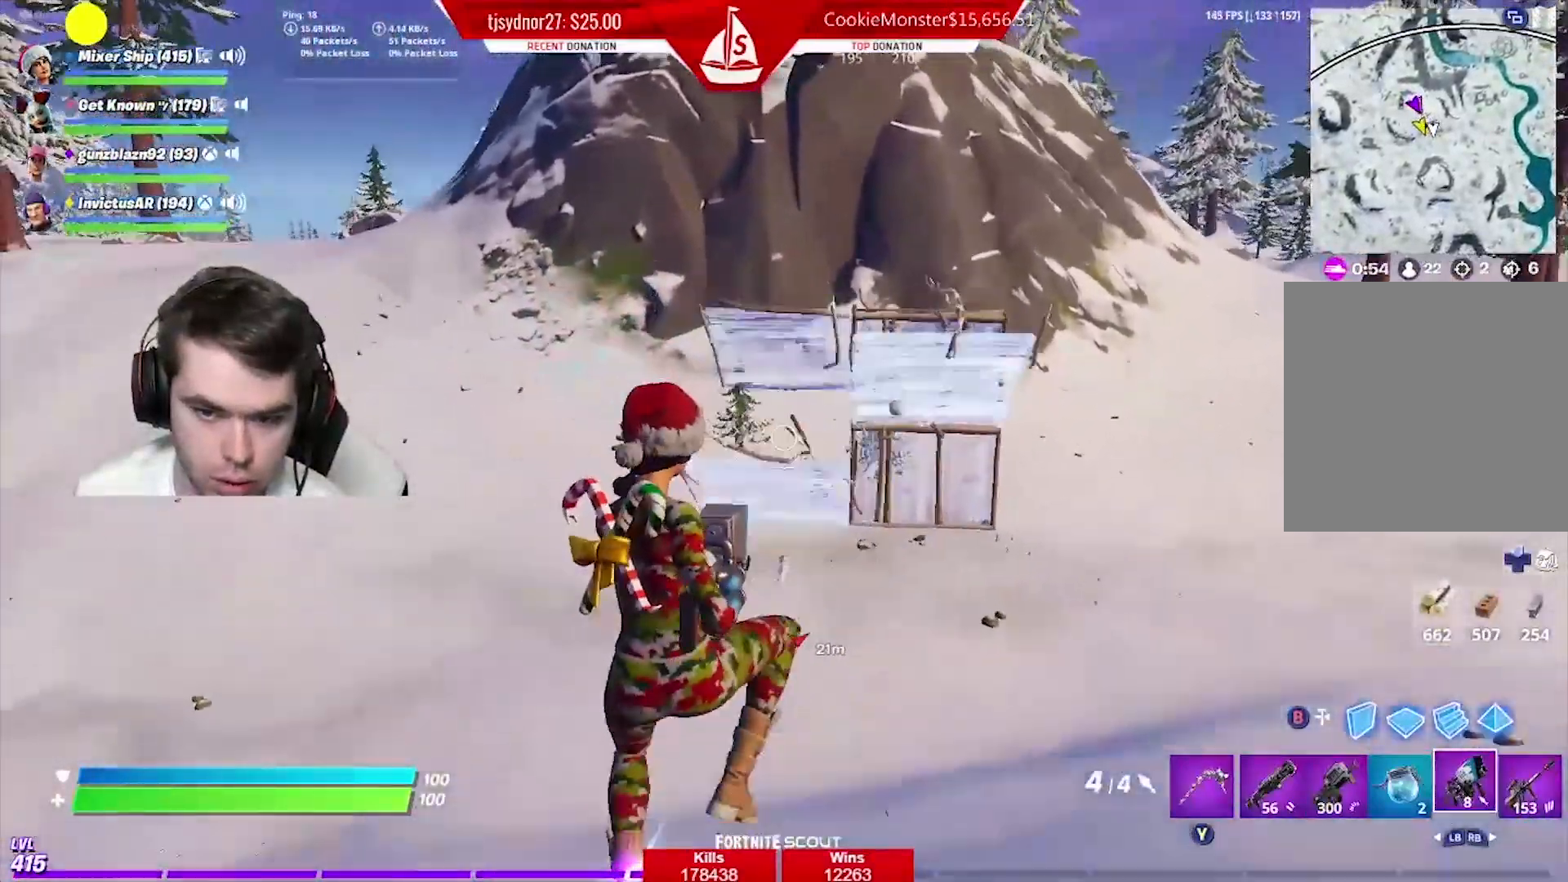
{"buttons": [], "left_stick": "up-left", "right_stick": "center", "events": [[50, "right_stick", "left"], [117, "right_stick", "center"], [200, "right_stick", "up"], [267, "right_stick", "center"], [333, "R2", "down"], [434, "right_stick", "right"], [450, "R2", "up"], [500, "right_stick", "center"]]}